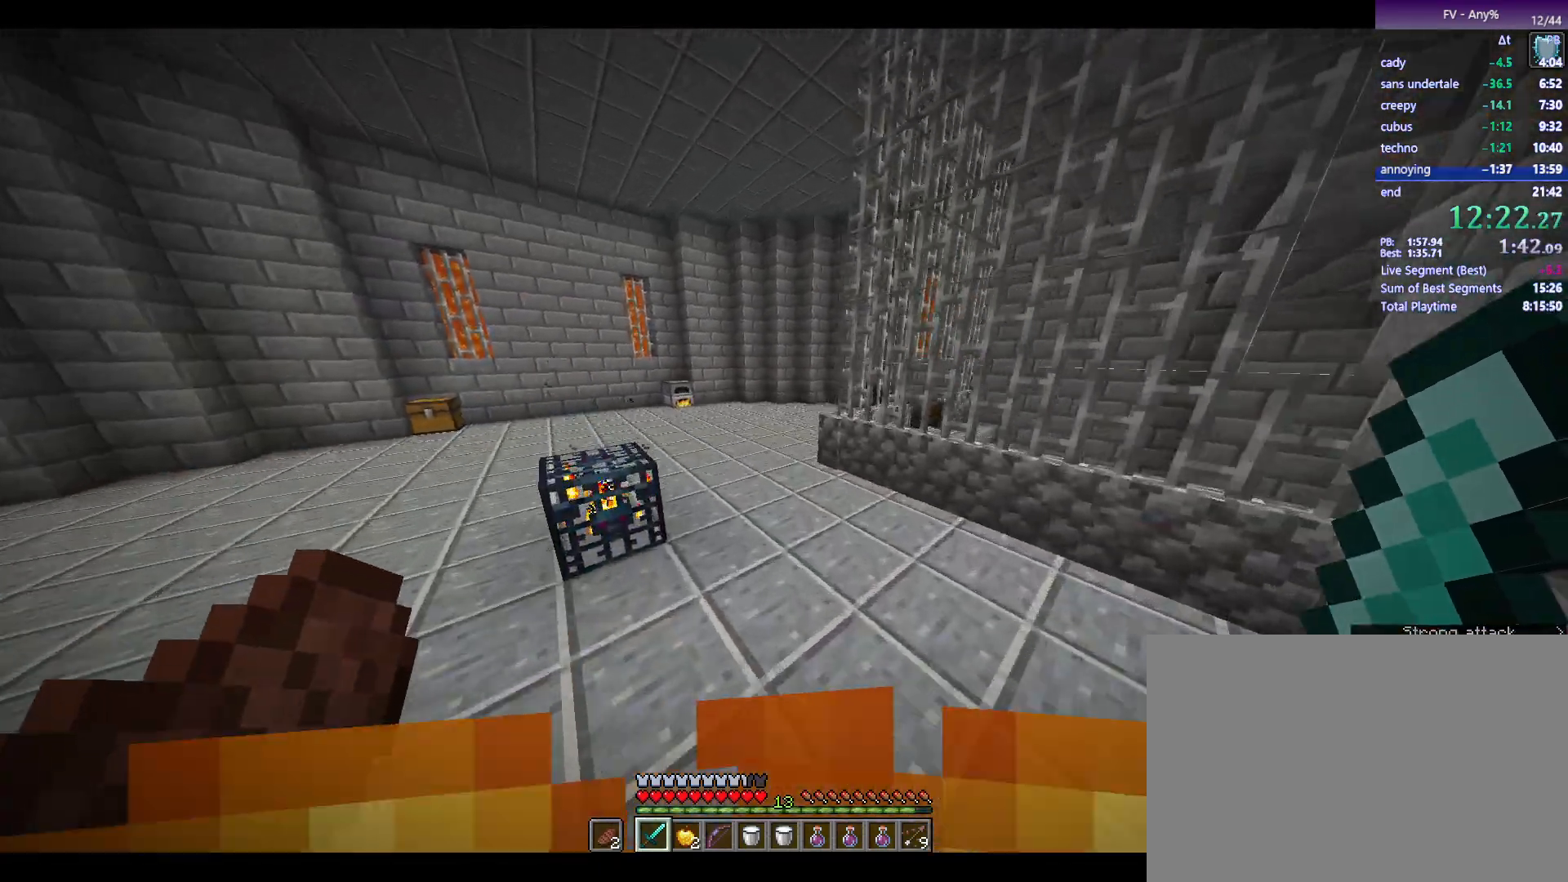
Gameplay with keyboard and mouse; each line is a JSON object with the keys and mouse buttons held at the frame after it. "events" lists presses ("down") and releases ("up") of "1", "2", "3", "4", "5", "a", "alt", "c", "ctrl", "d", "e", "escape", "f", "q", "r", "s", "shift", "space", "tab", "v", "w", "x", "y", "mouse_left", "mouse_middle", "mouse_right", "mouse_wheel_up" and "mouse_wheel_down" between this image and that frame as [ms after this image, input, new state], when the widget could be followed in between. "mouse_left", "mouse_middle", "mouse_right", "mouse_wheel_up", "mouse_wheel_down" = the "left", "middle", "right", "wheel_up", "wheel_down" buttons of the "mouse" list. No other keys are recorded. Fast repeated clicks can show as one long hold. Mouse movement is not recorded.
{"keys": ["w"], "mouse": [], "events": [[117, "a", "up"], [200, "space", "up"], [300, "d", "down"], [483, "d", "up"]]}
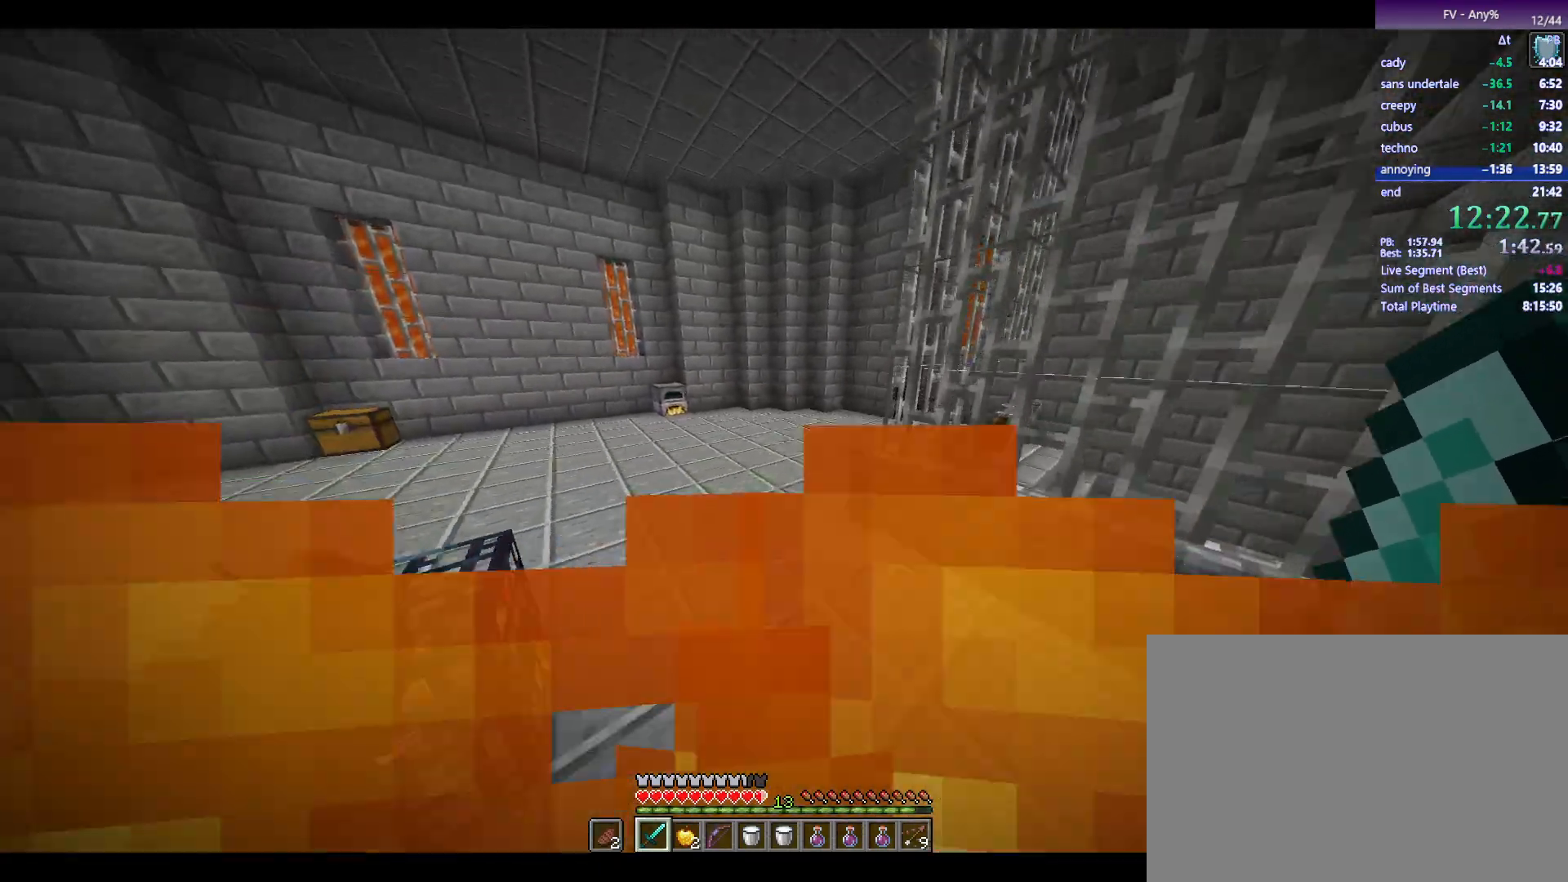
{"keys": ["a", "space", "w"], "mouse": [], "events": [[133, "space", "down"], [183, "a", "down"]]}
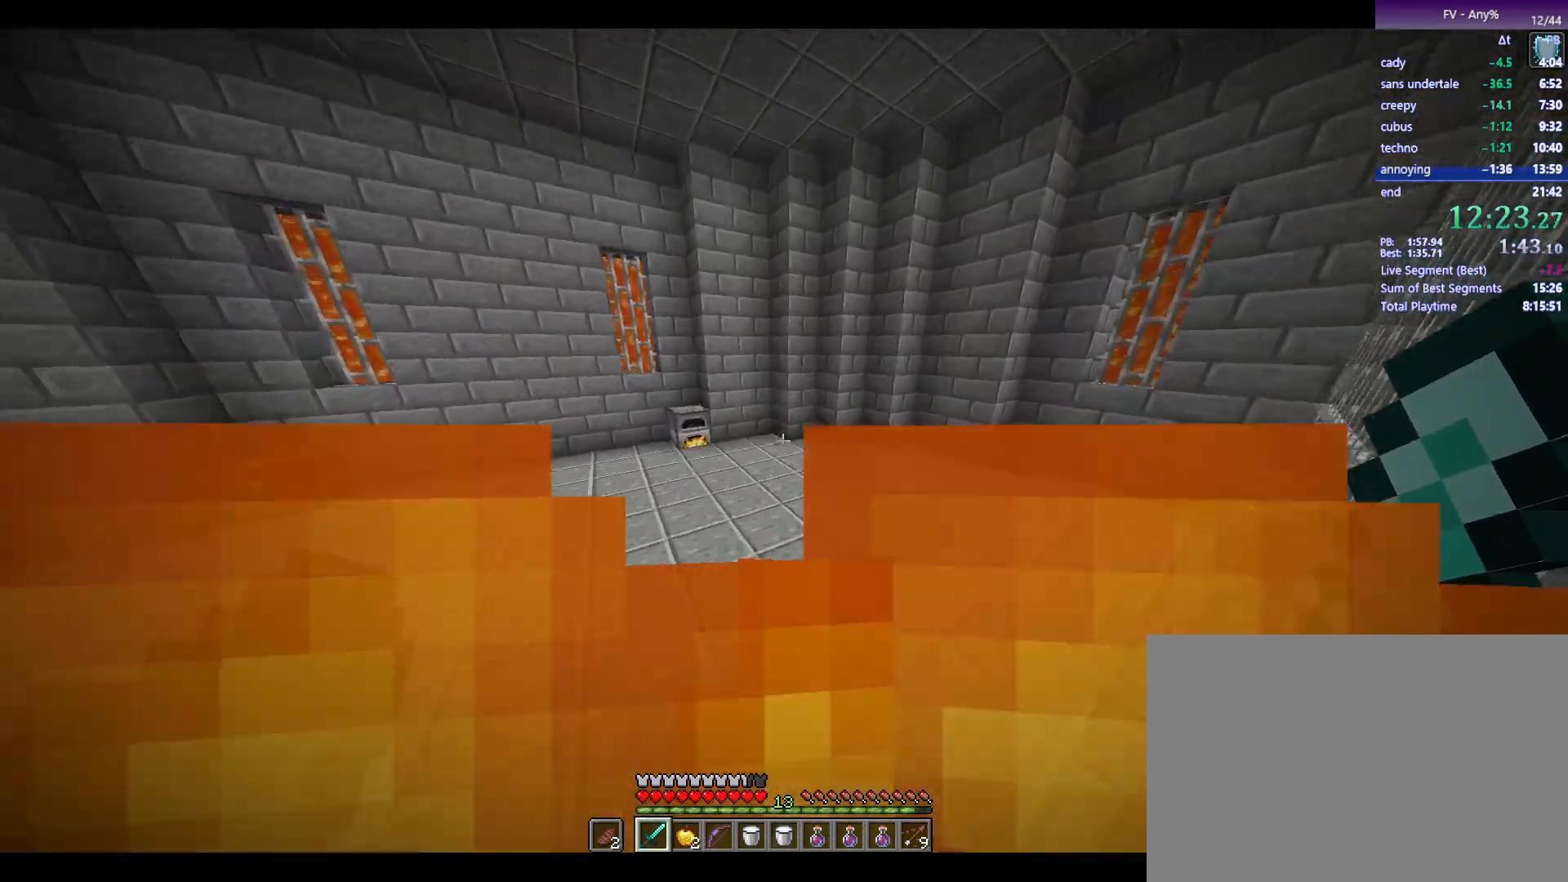
{"keys": ["a", "space", "w"], "mouse": [], "events": []}
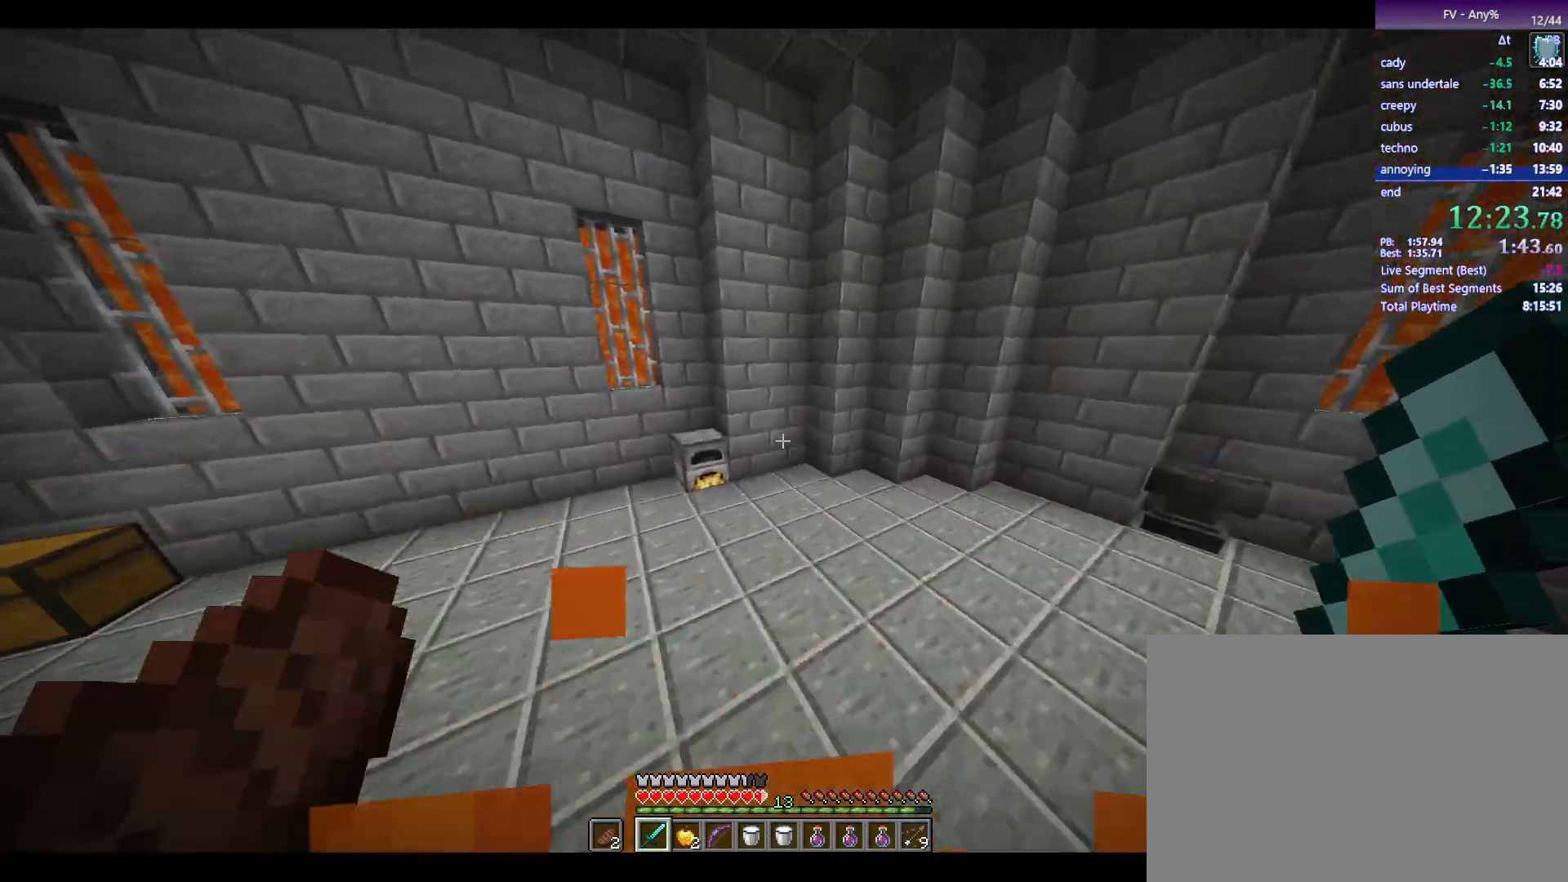
{"keys": ["a", "w"], "mouse": [], "events": [[450, "space", "up"]]}
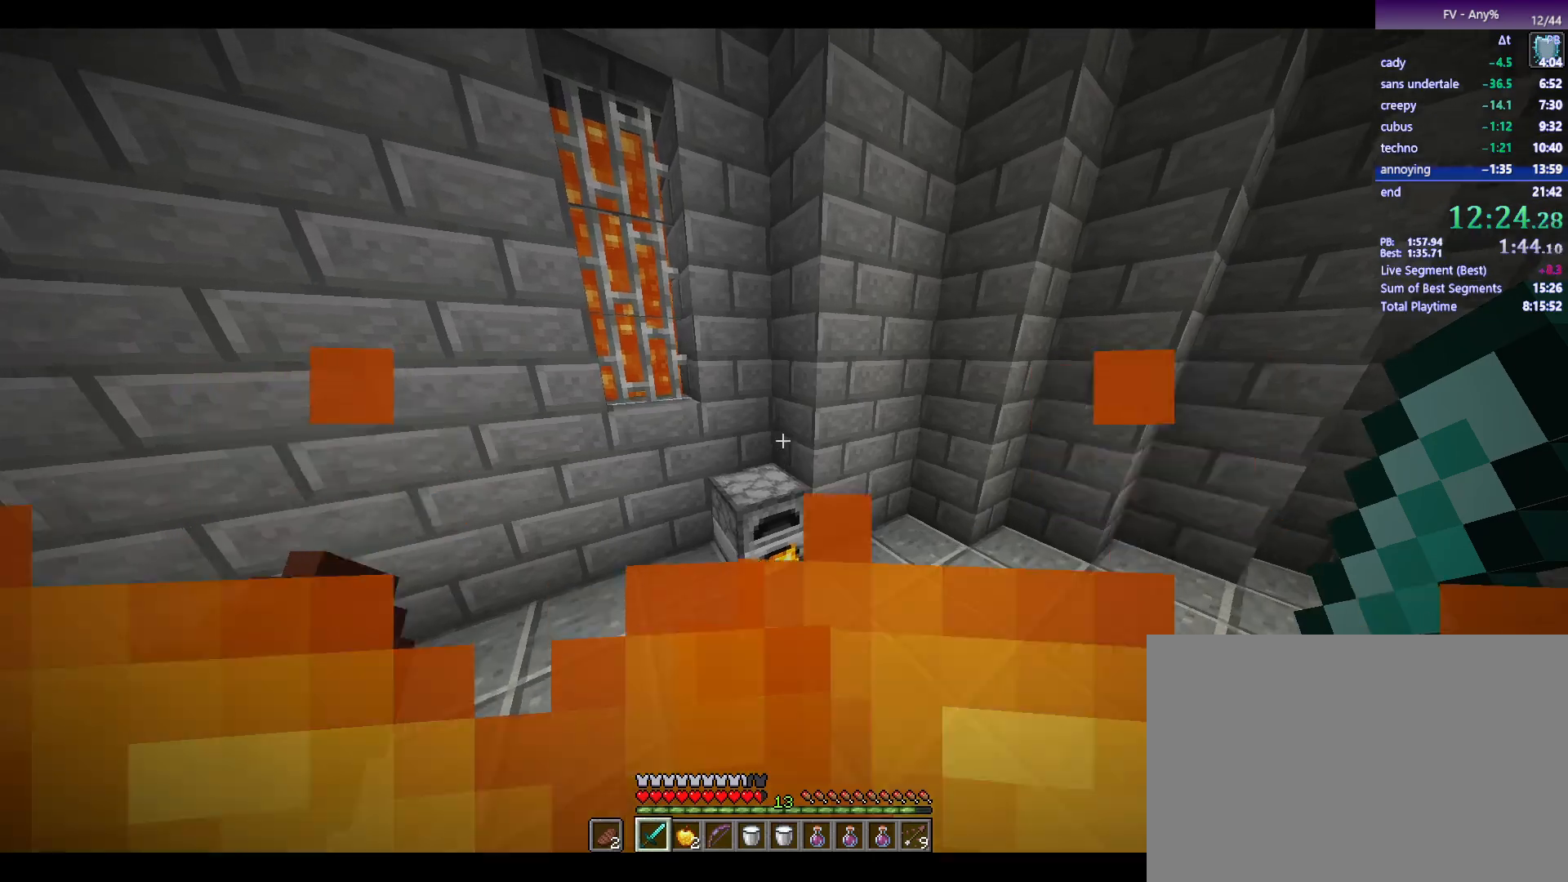
{"keys": [], "mouse": [], "events": [[100, "mouse_right", "down"], [133, "mouse_right", "up"], [183, "a", "up"], [183, "w", "up"], [283, "mouse_right", "down"], [367, "mouse_right", "up"]]}
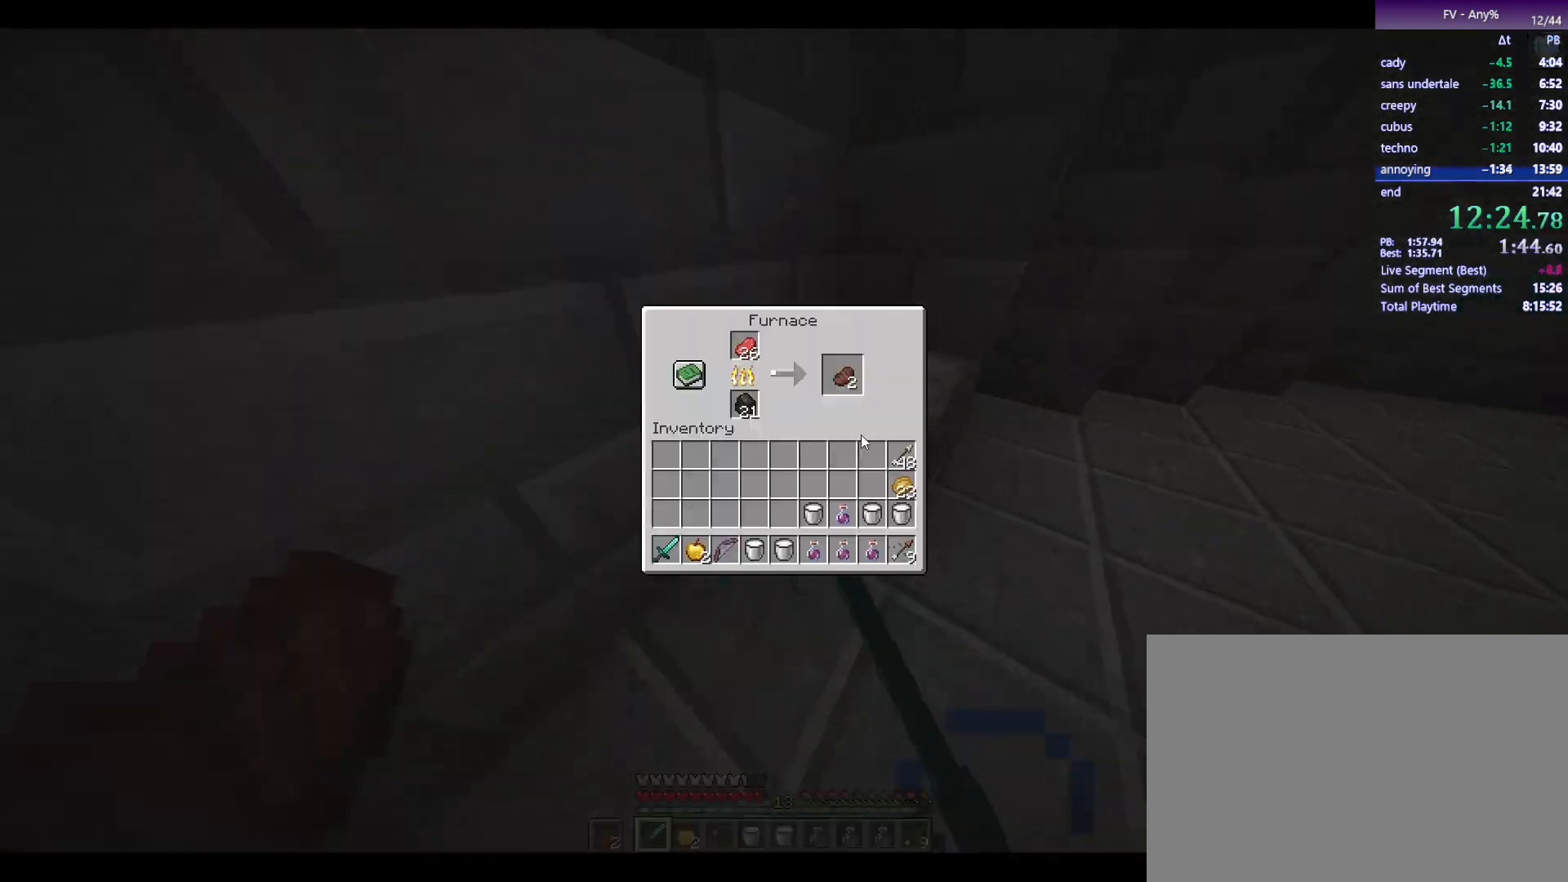
{"keys": ["shift"], "mouse": [], "events": [[200, "shift", "down"]]}
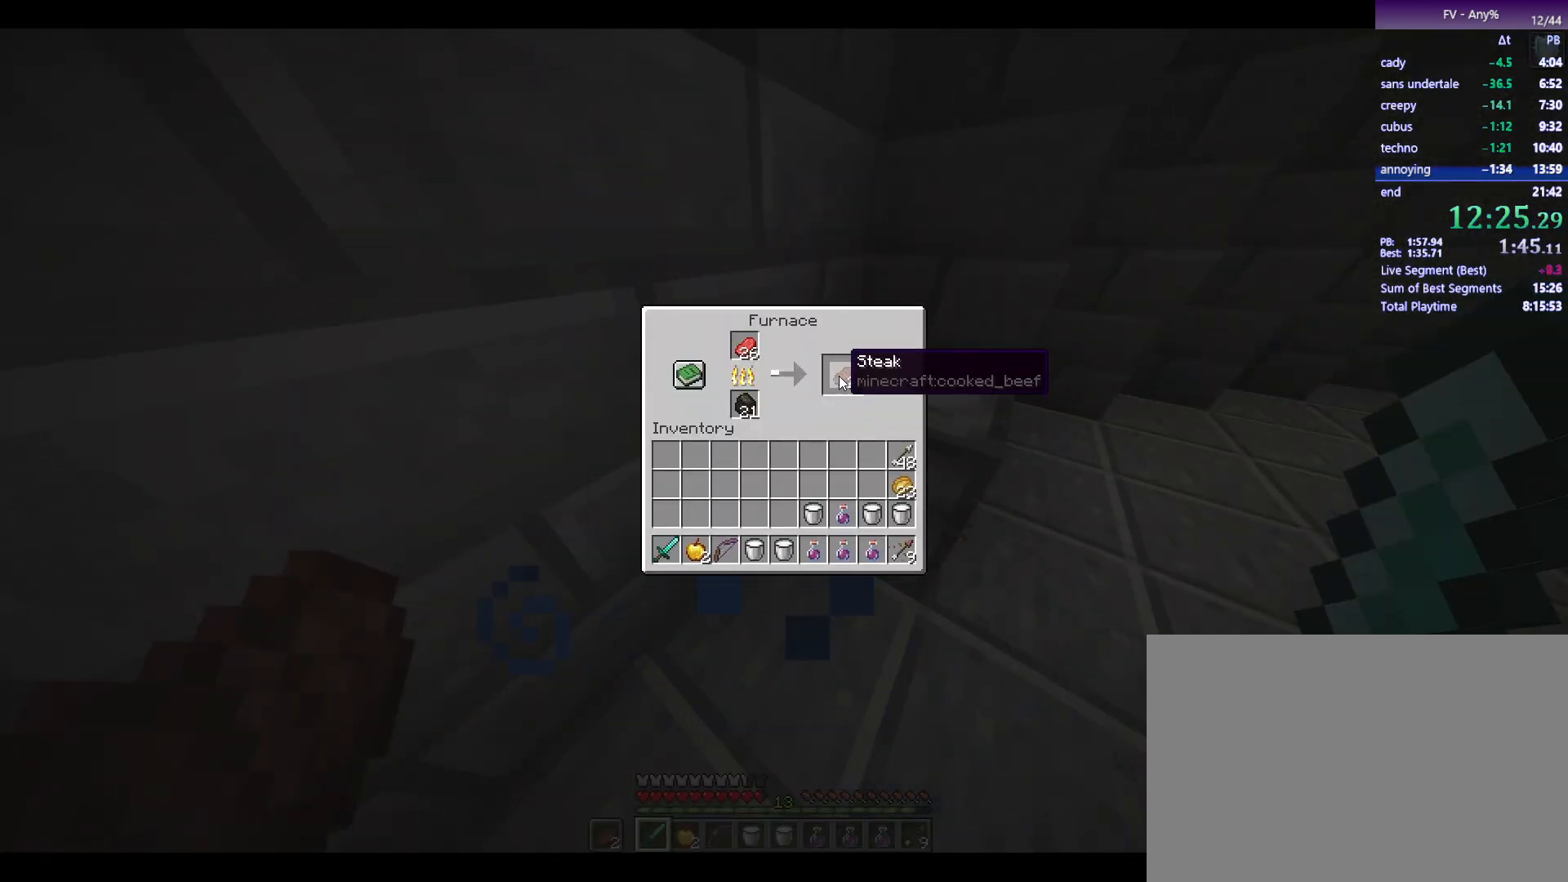
{"keys": [], "mouse": [], "events": [[83, "mouse_left", "down"], [133, "mouse_left", "up"], [217, "shift", "up"]]}
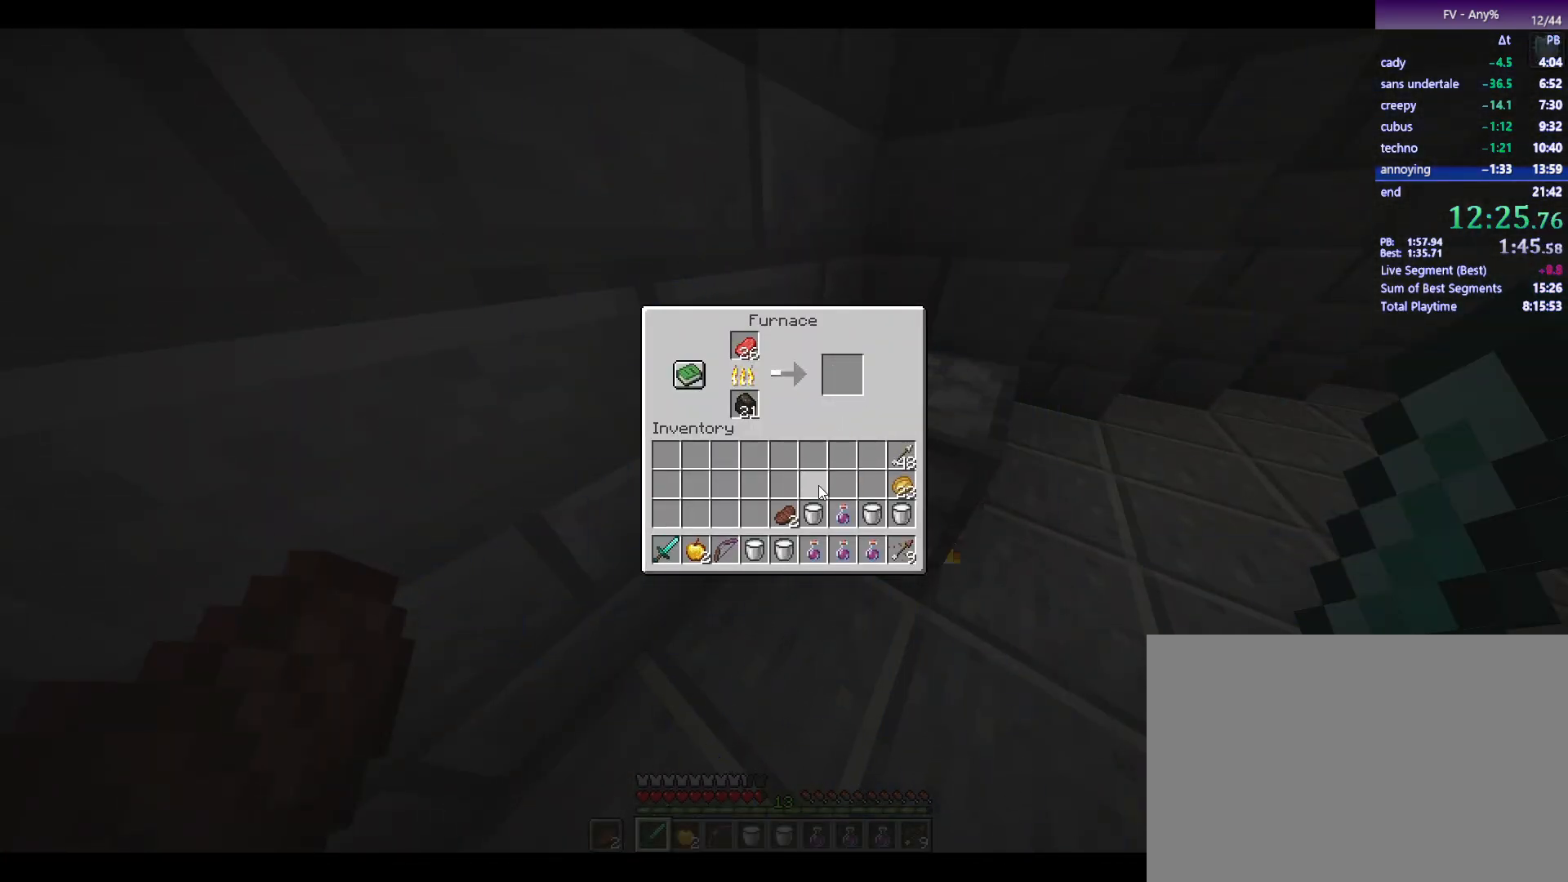
{"keys": [], "mouse": [], "events": [[150, "f", "down"], [200, "f", "up"], [333, "mouse_left", "down"], [383, "mouse_left", "up"]]}
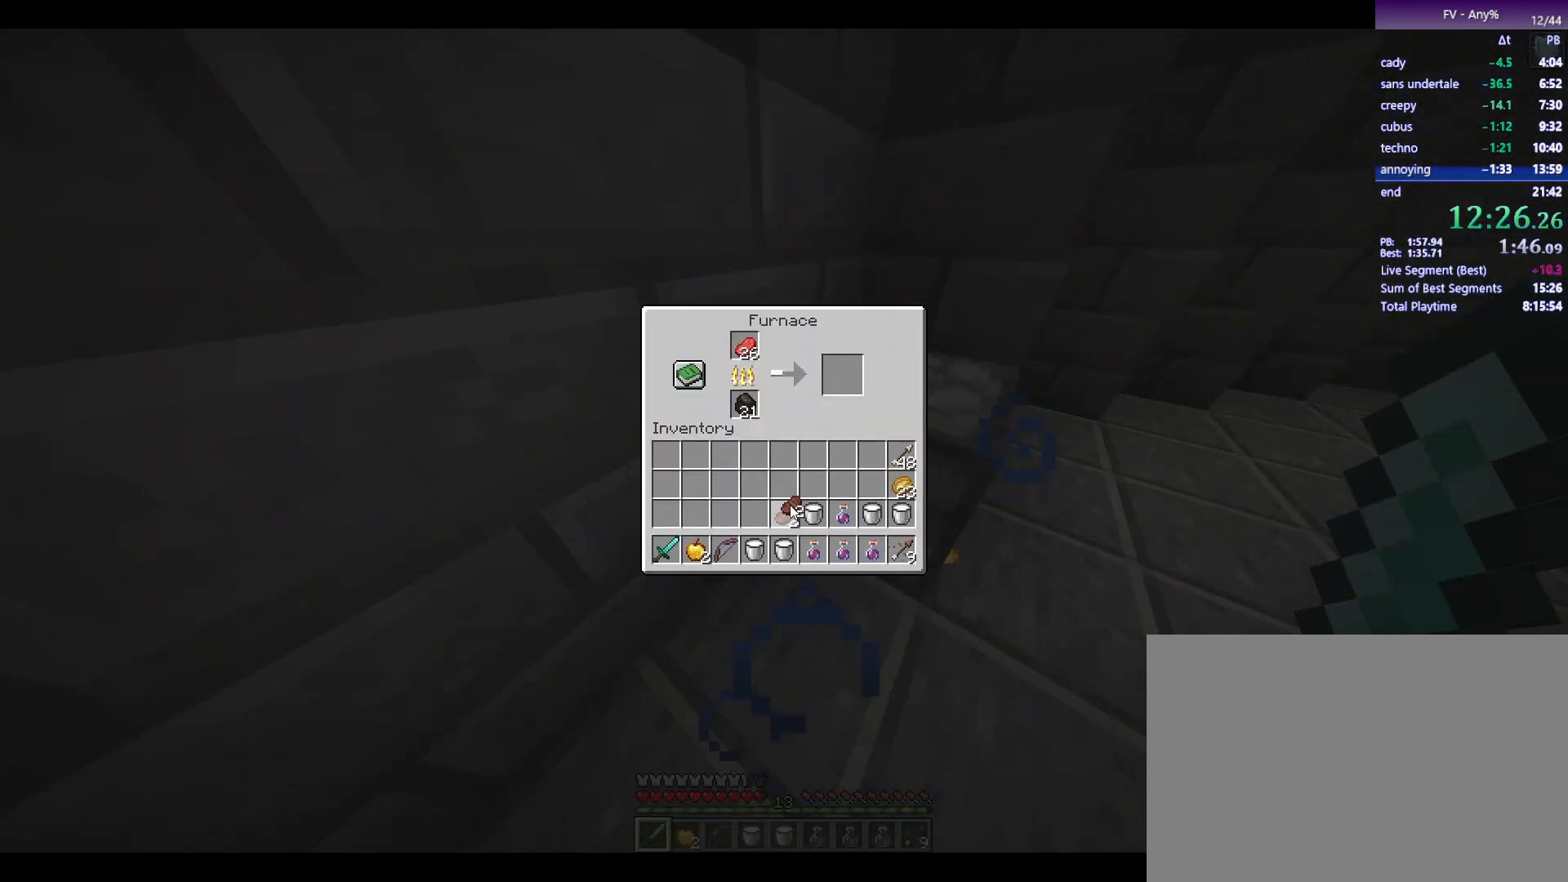
{"keys": [], "mouse": [], "events": [[33, "mouse_left", "down"], [117, "mouse_left", "up"], [367, "f", "down"], [450, "f", "up"]]}
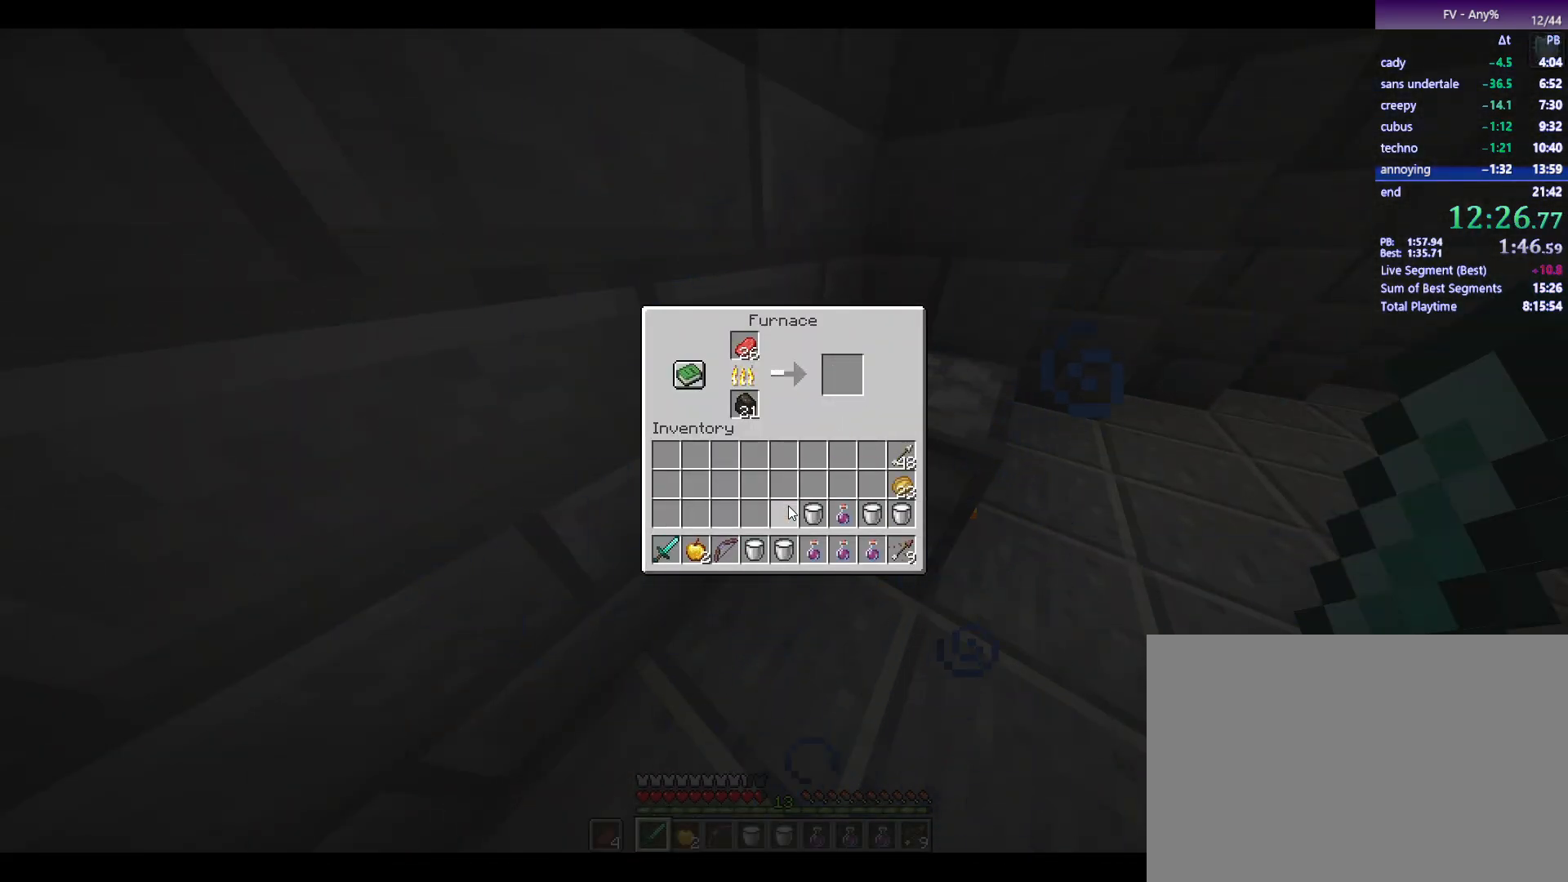
{"keys": ["w"], "mouse": [], "events": [[150, "escape", "down"], [200, "escape", "up"], [433, "w", "down"]]}
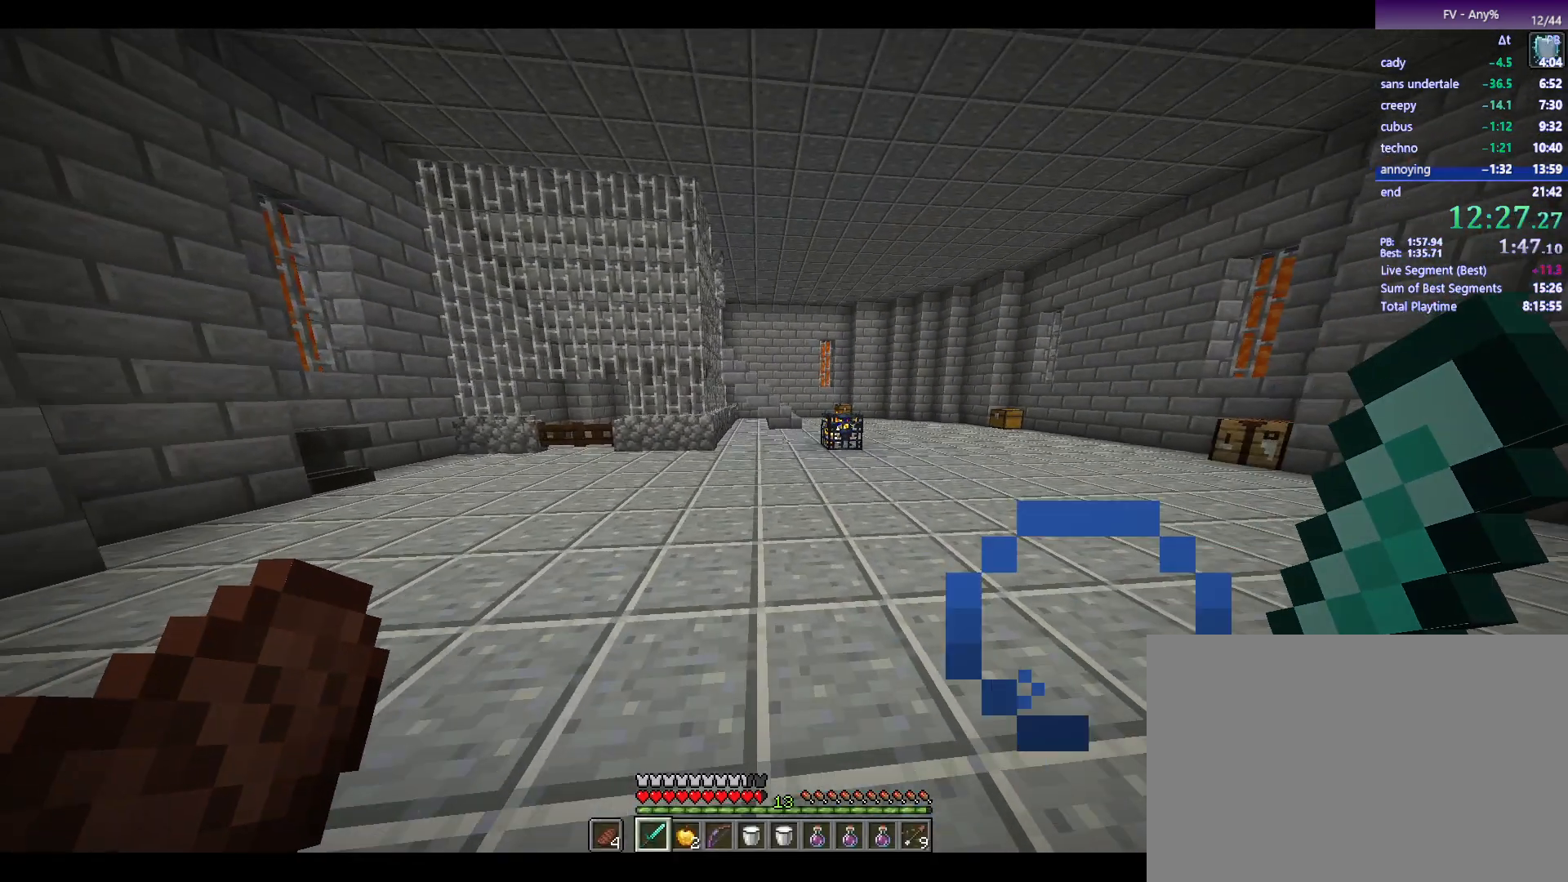
{"keys": ["d", "w"], "mouse": [], "events": [[317, "d", "down"]]}
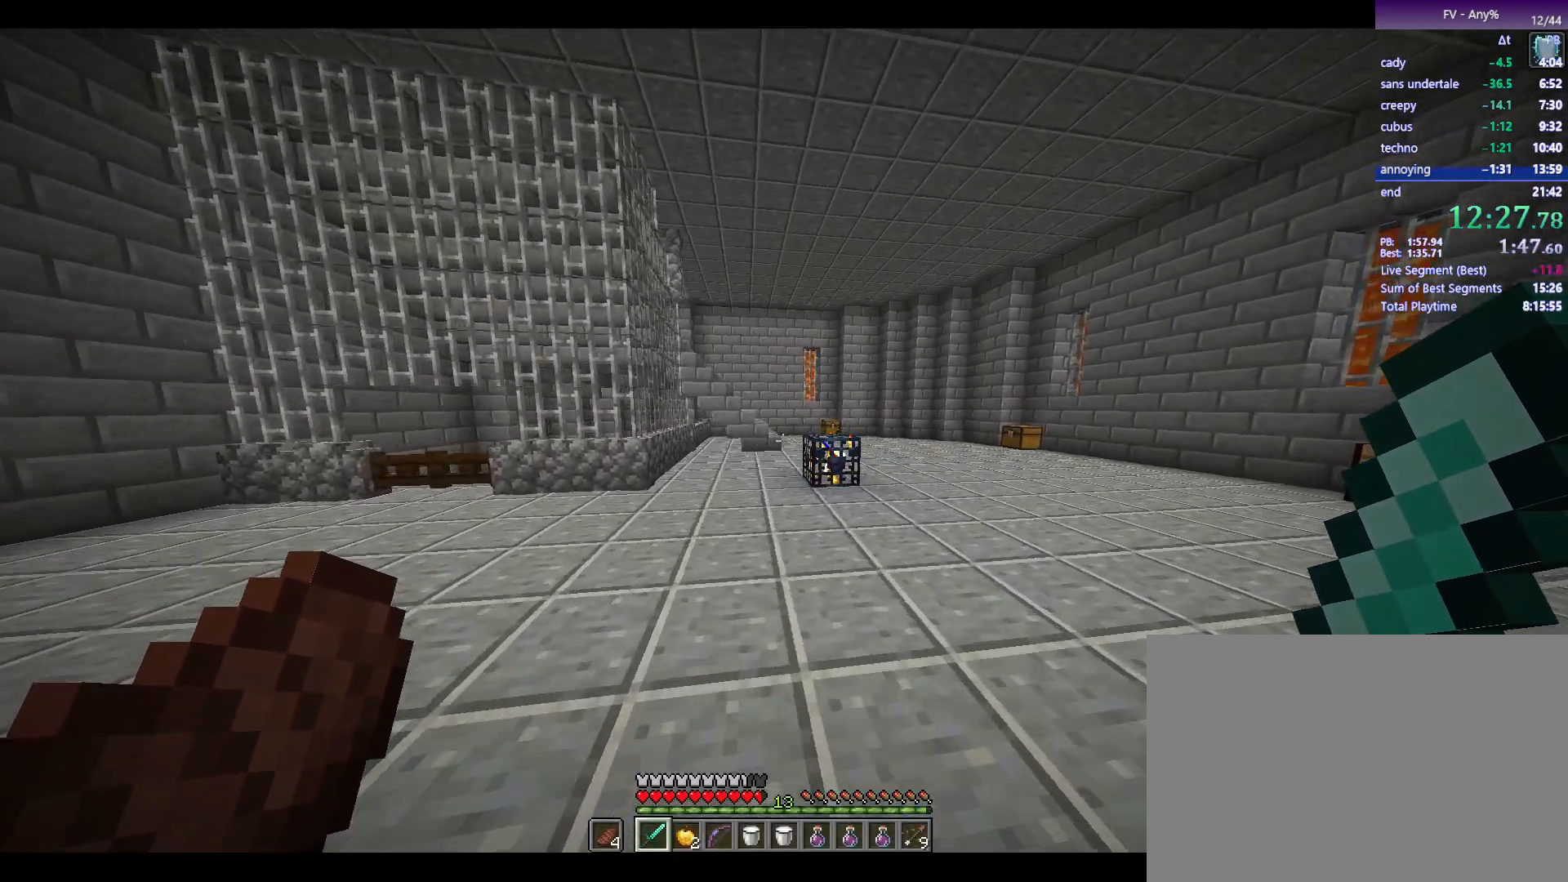
{"keys": ["d", "w"], "mouse": [], "events": []}
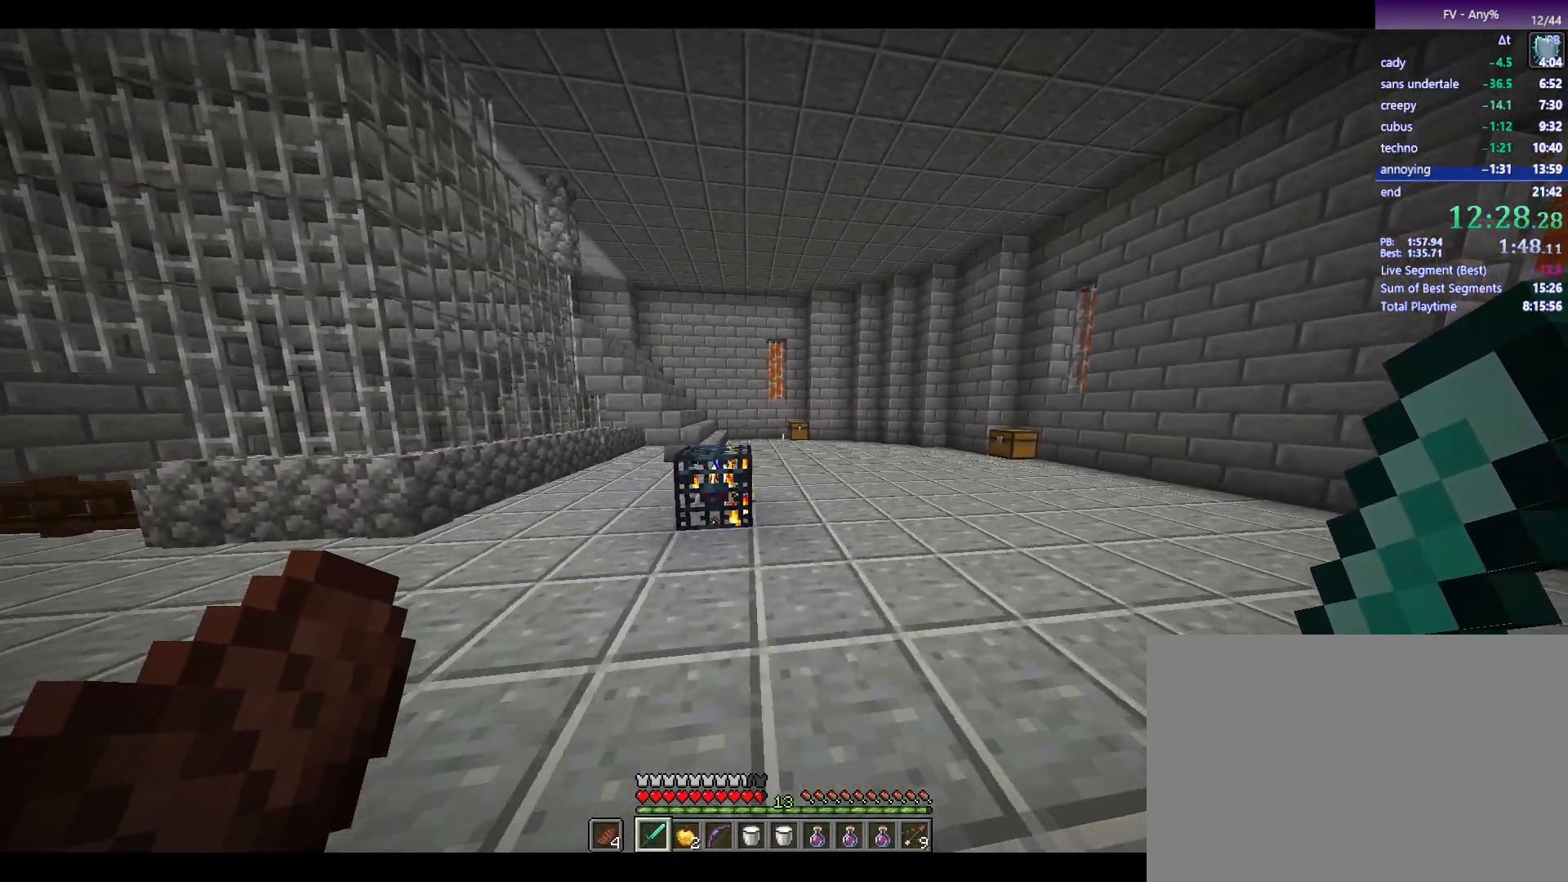
{"keys": ["d", "w"], "mouse": [], "events": [[350, "d", "up"], [450, "d", "down"]]}
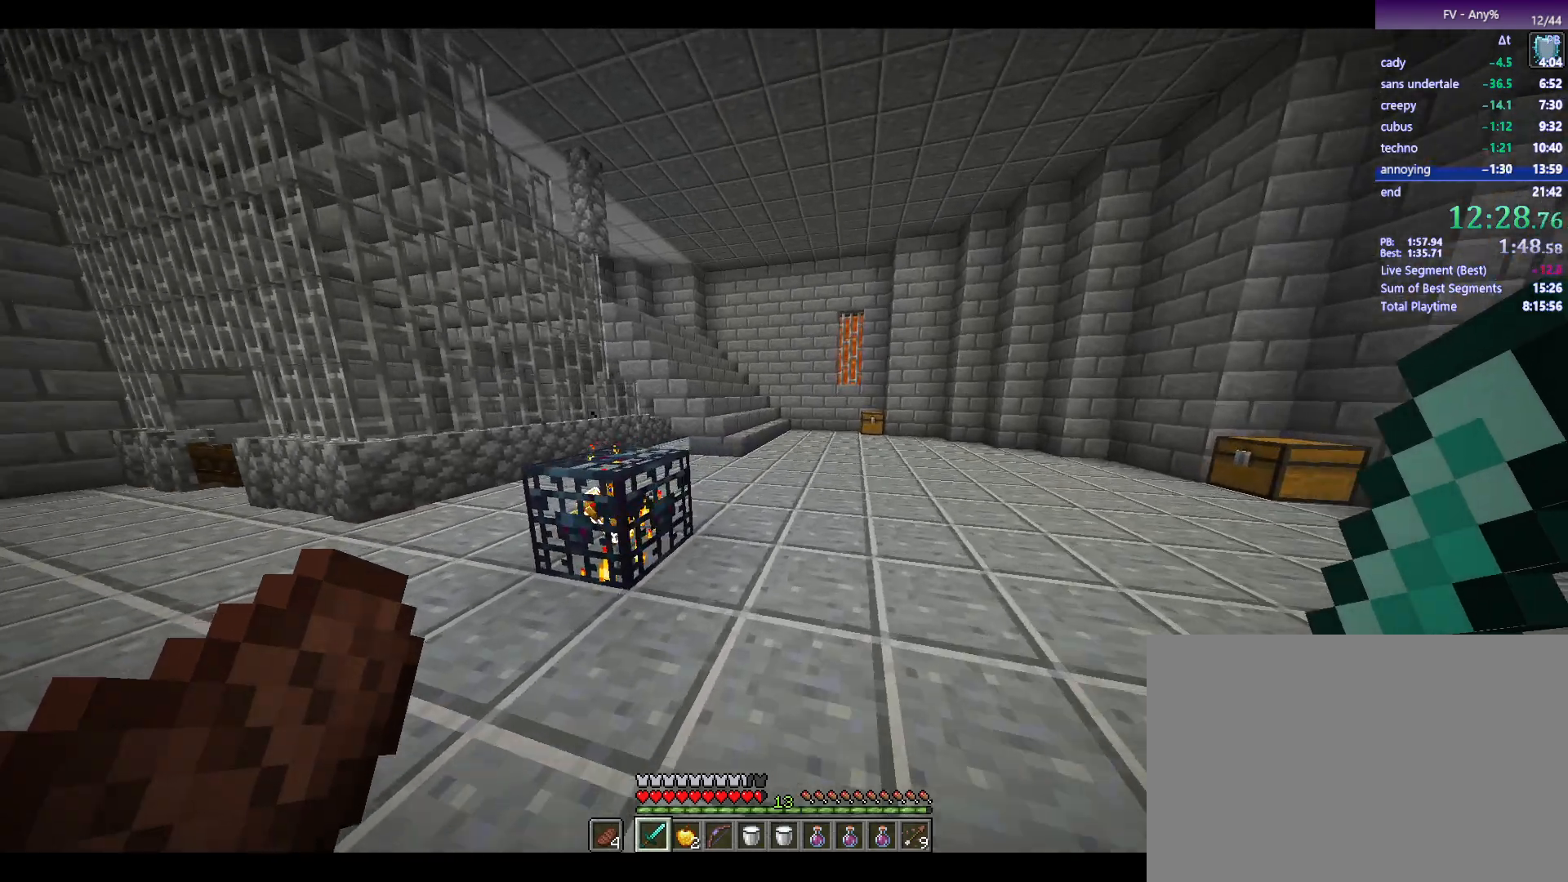
{"keys": ["a"], "mouse": [], "events": [[133, "mouse_wheel_down", "down"], [183, "w", "up"], [233, "d", "up"], [317, "mouse_wheel_down", "up"], [417, "a", "down"]]}
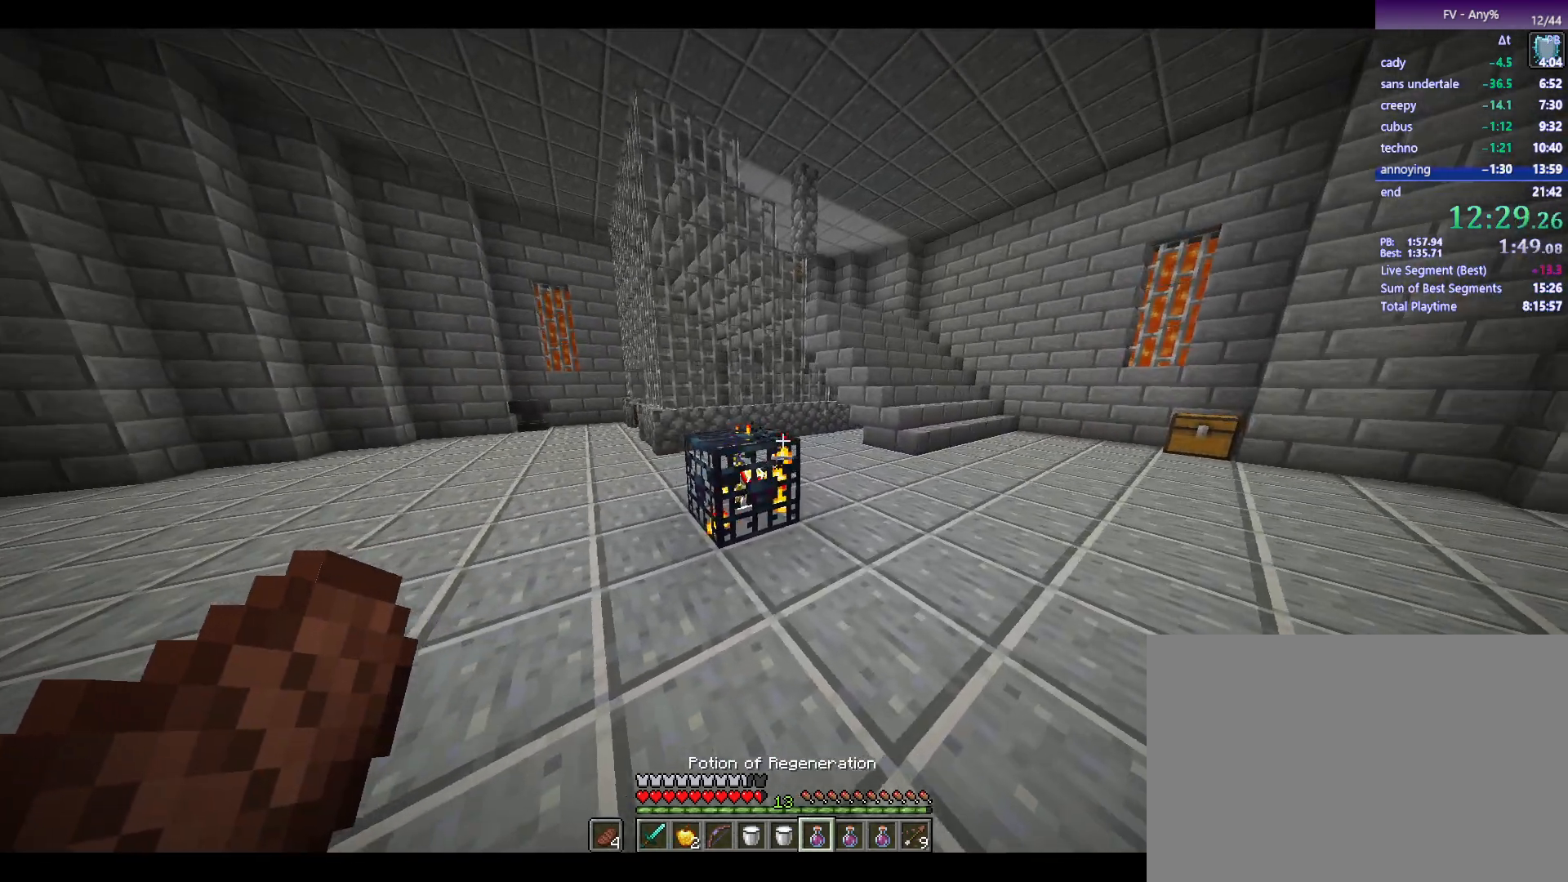
{"keys": [], "mouse": [], "events": [[383, "a", "up"]]}
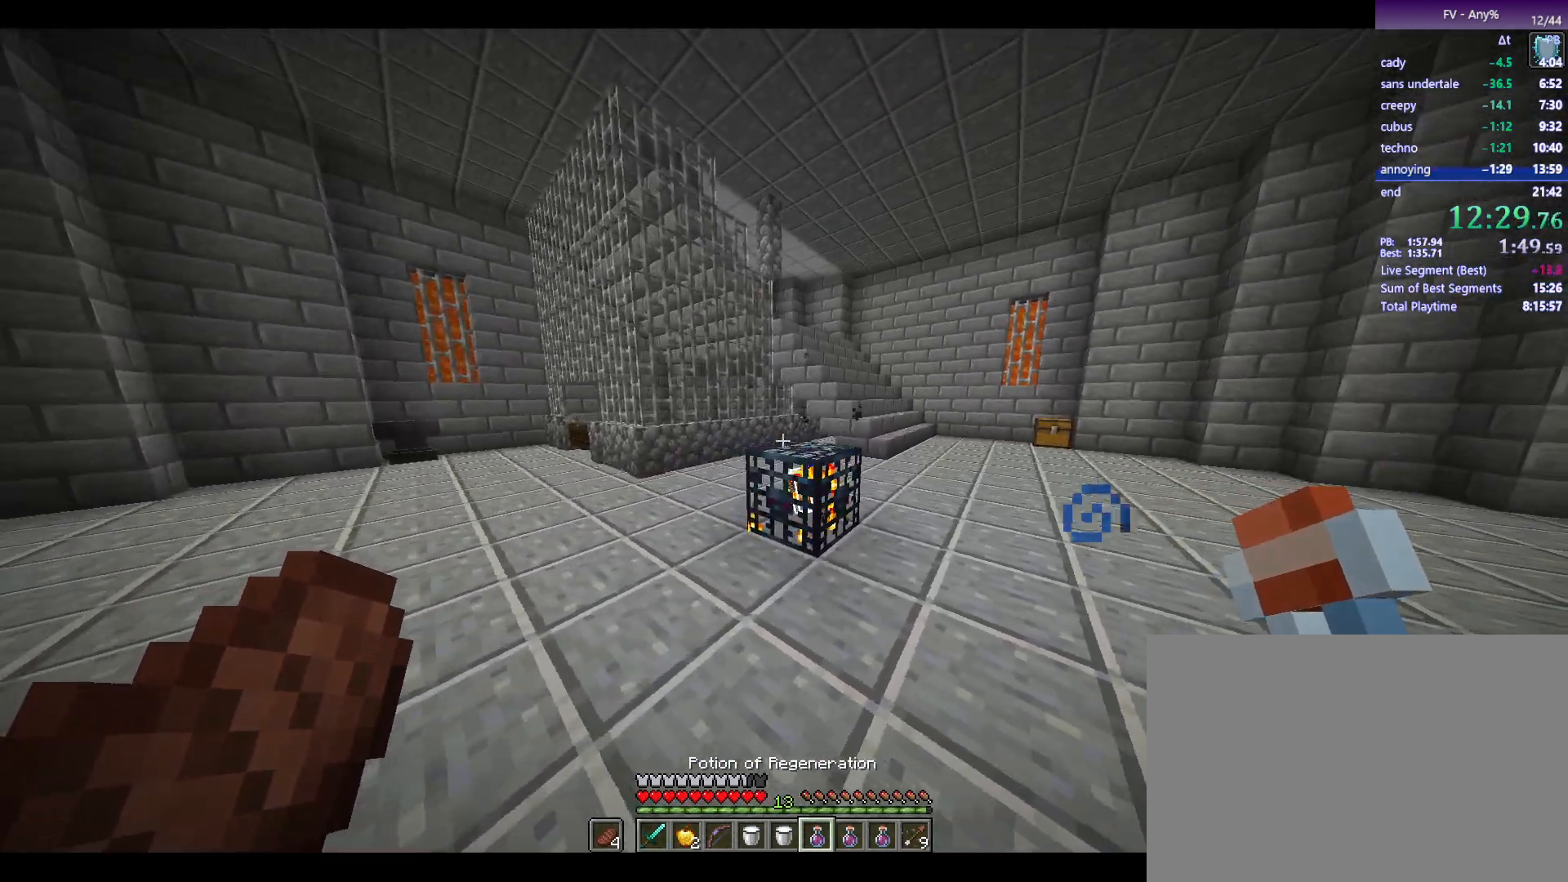
{"keys": [], "mouse": [], "events": [[33, "w", "down"], [83, "d", "down"], [117, "d", "up"], [167, "w", "up"], [367, "1", "down"], [400, "1", "up"]]}
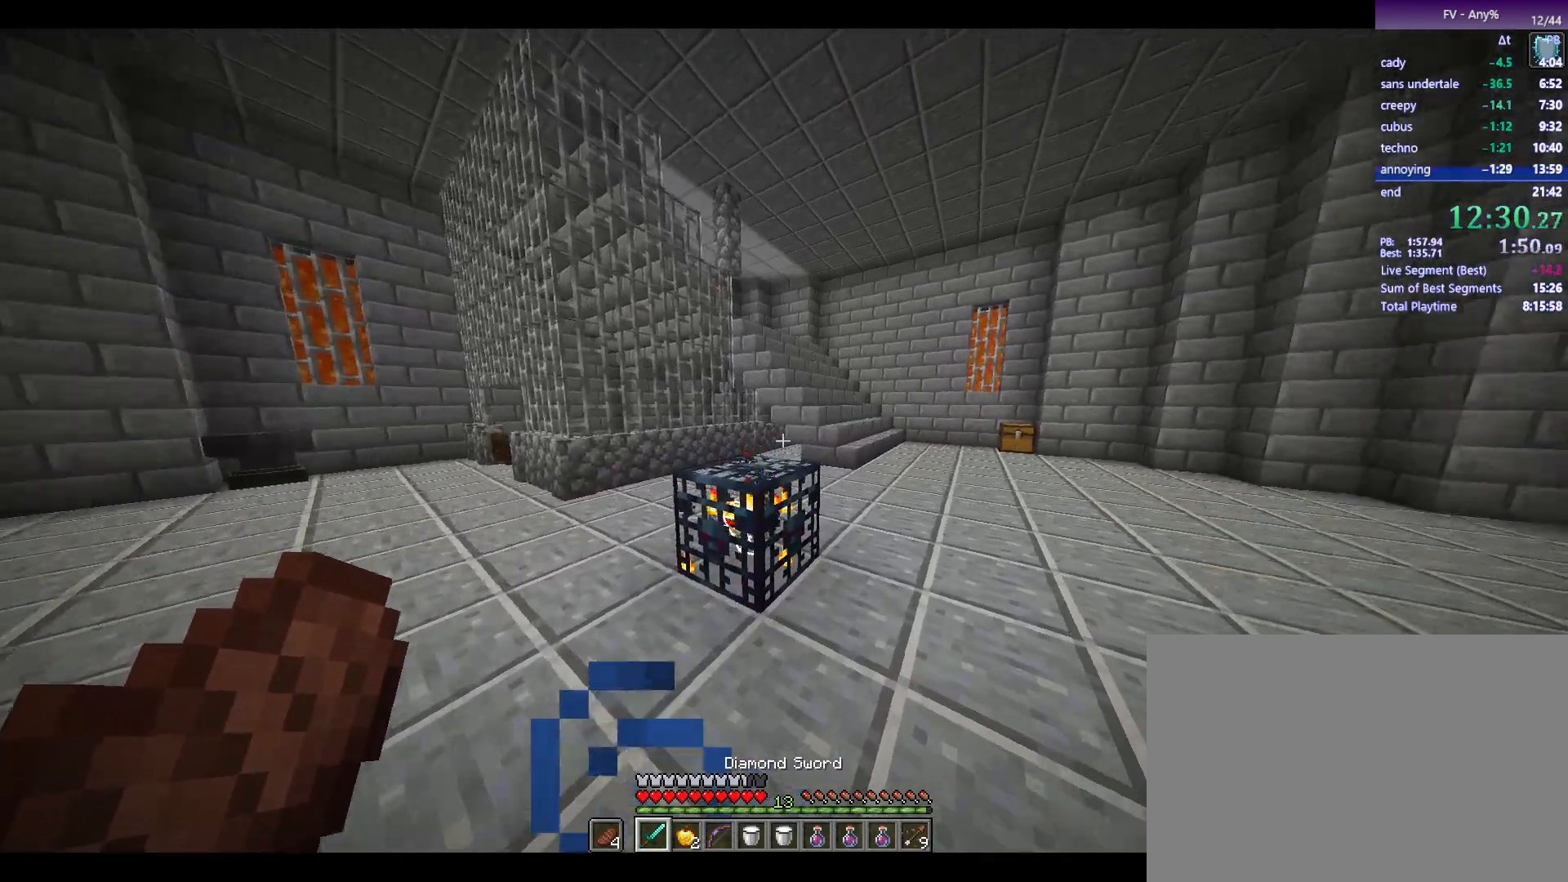
{"keys": [], "mouse": [], "events": []}
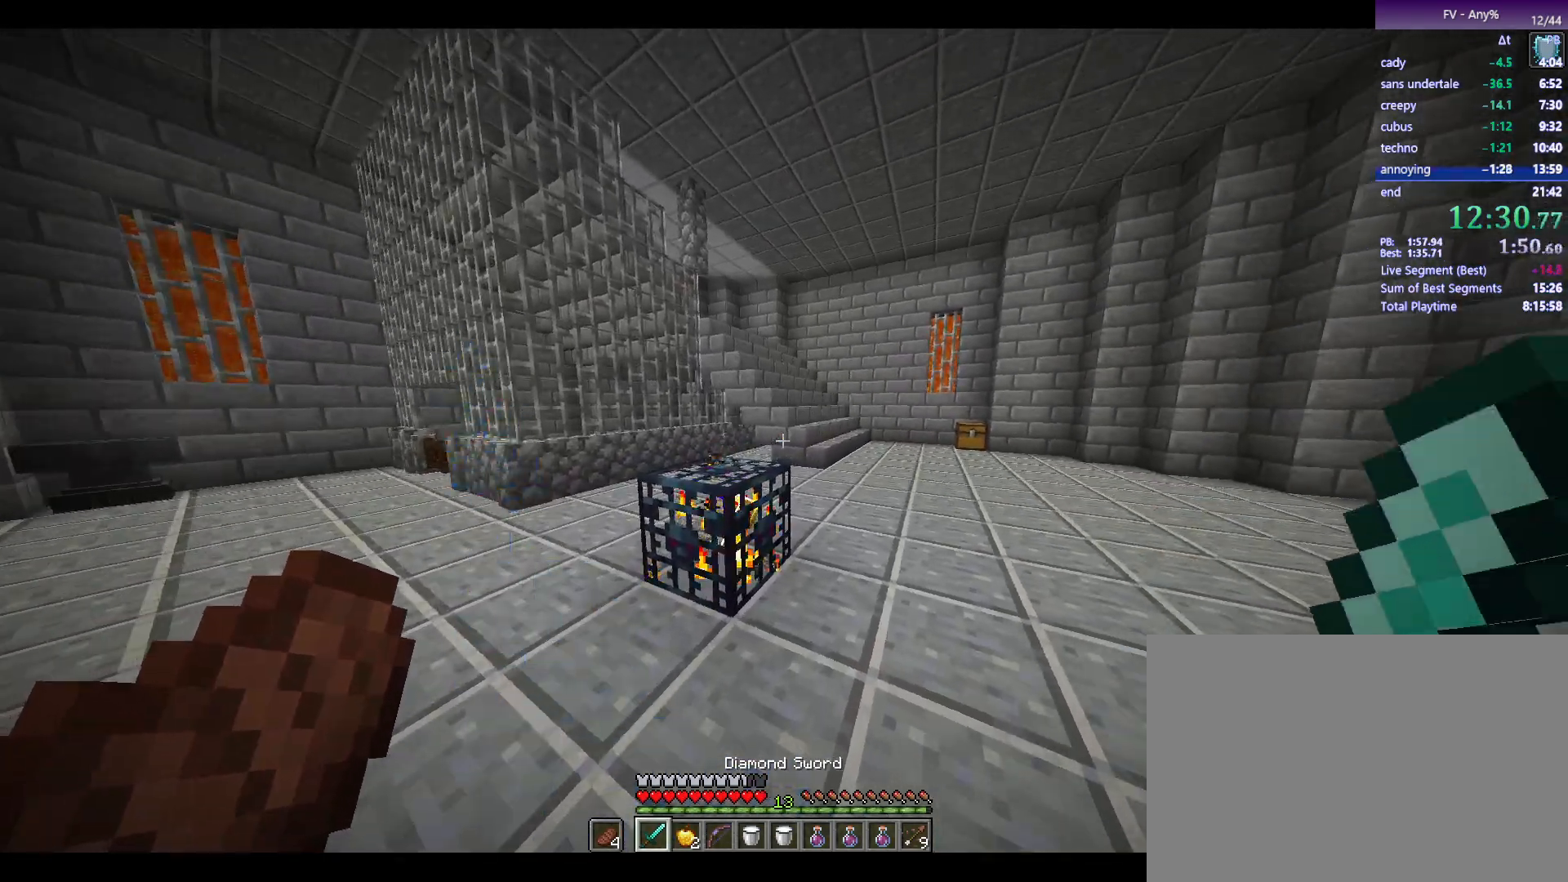
{"keys": ["d", "w"], "mouse": [], "events": [[400, "d", "down"], [400, "w", "down"]]}
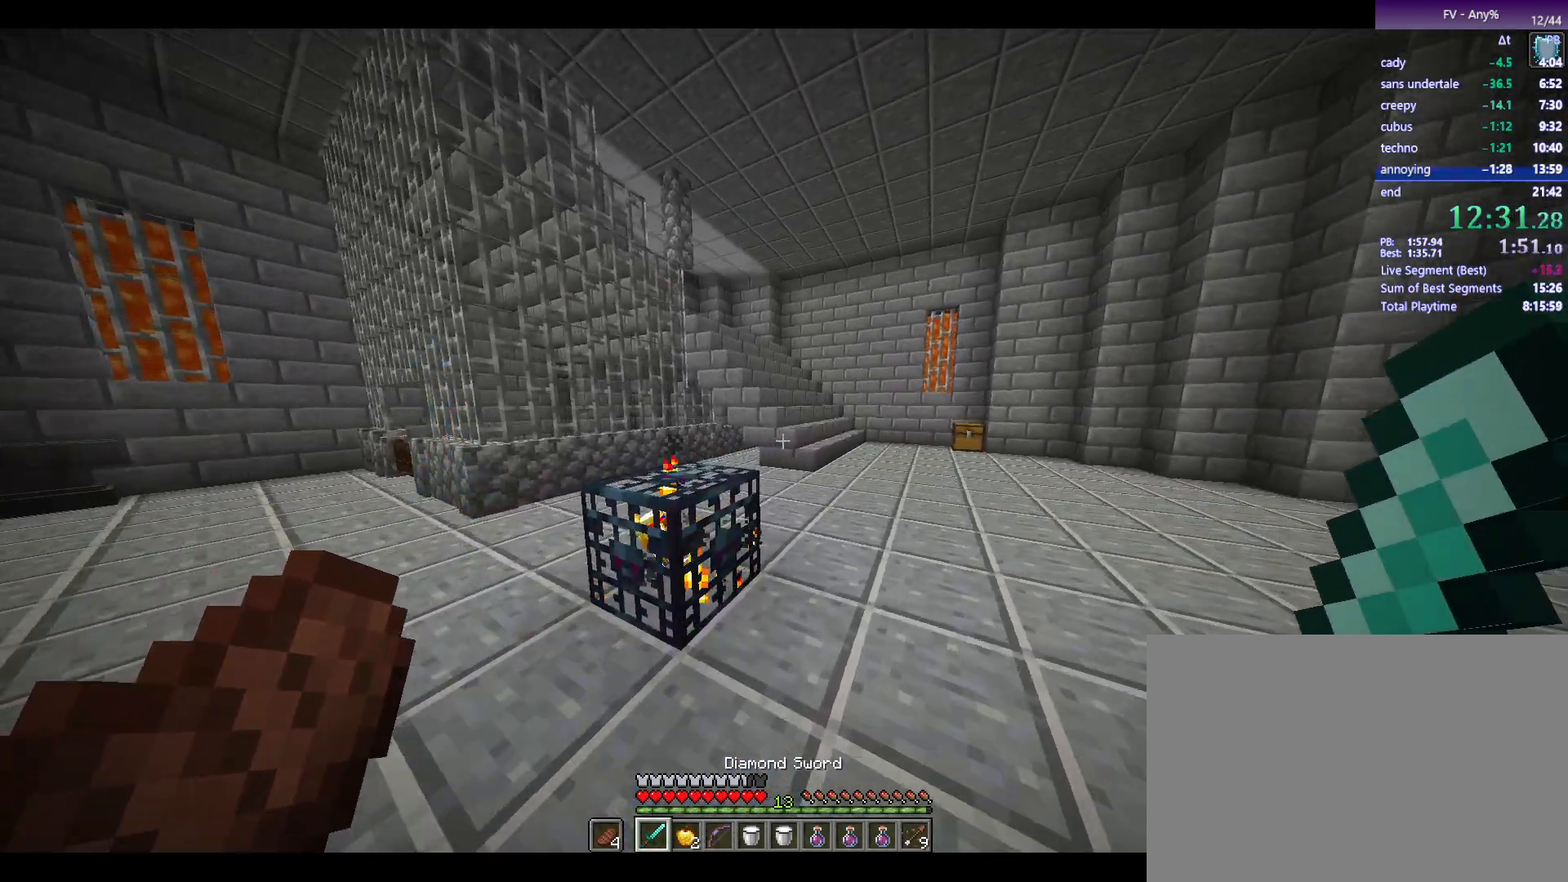
{"keys": [], "mouse": [], "events": [[83, "d", "up"], [83, "w", "up"]]}
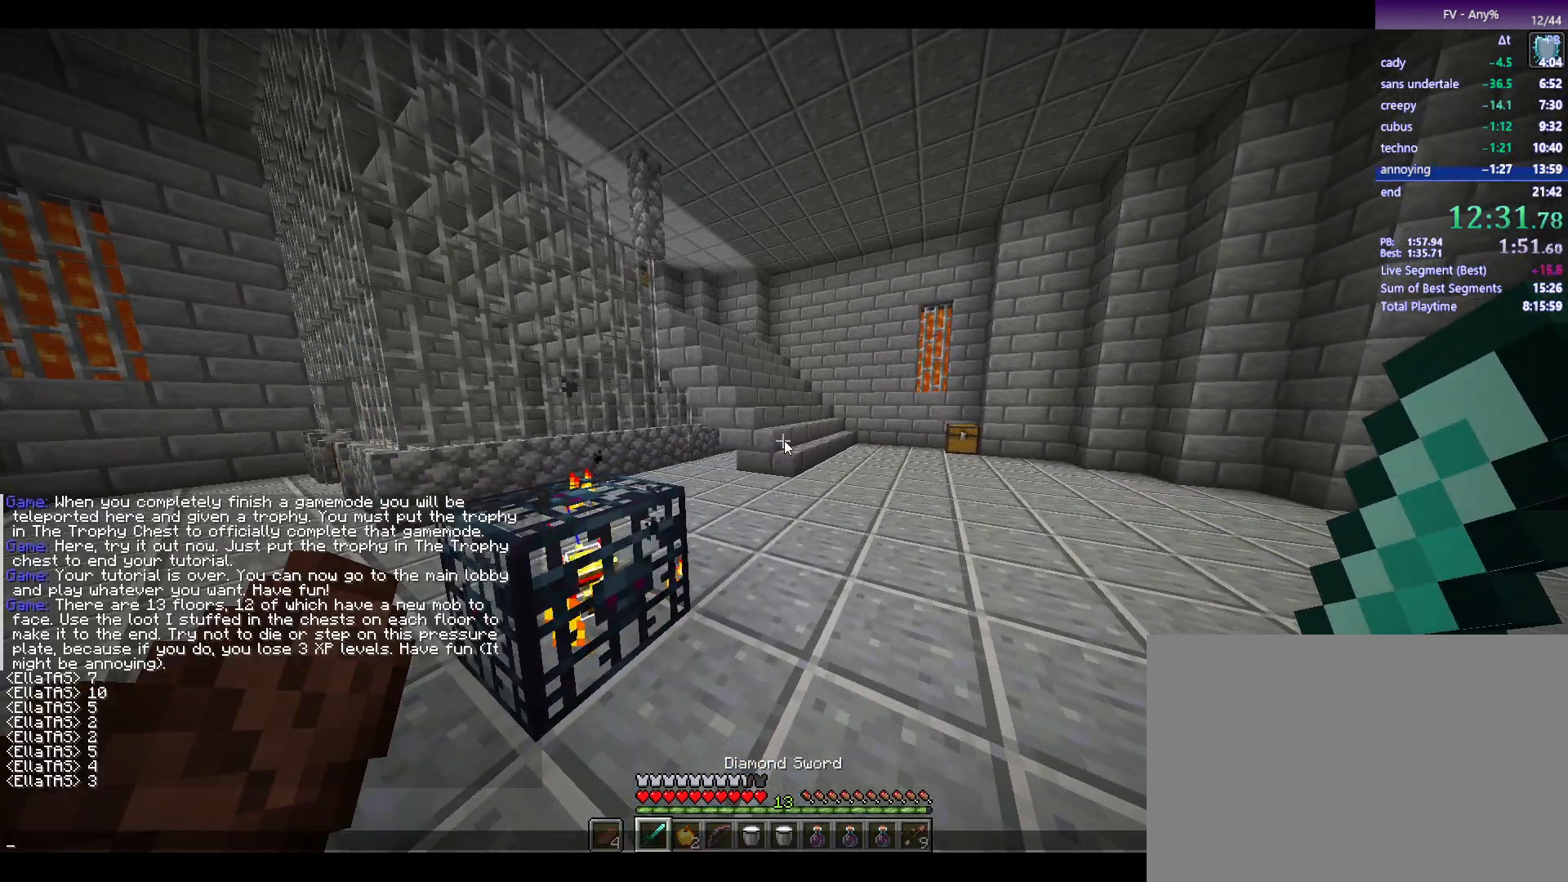
{"keys": ["a"], "mouse": [], "events": [[200, "escape", "down"], [250, "escape", "up"], [483, "a", "down"]]}
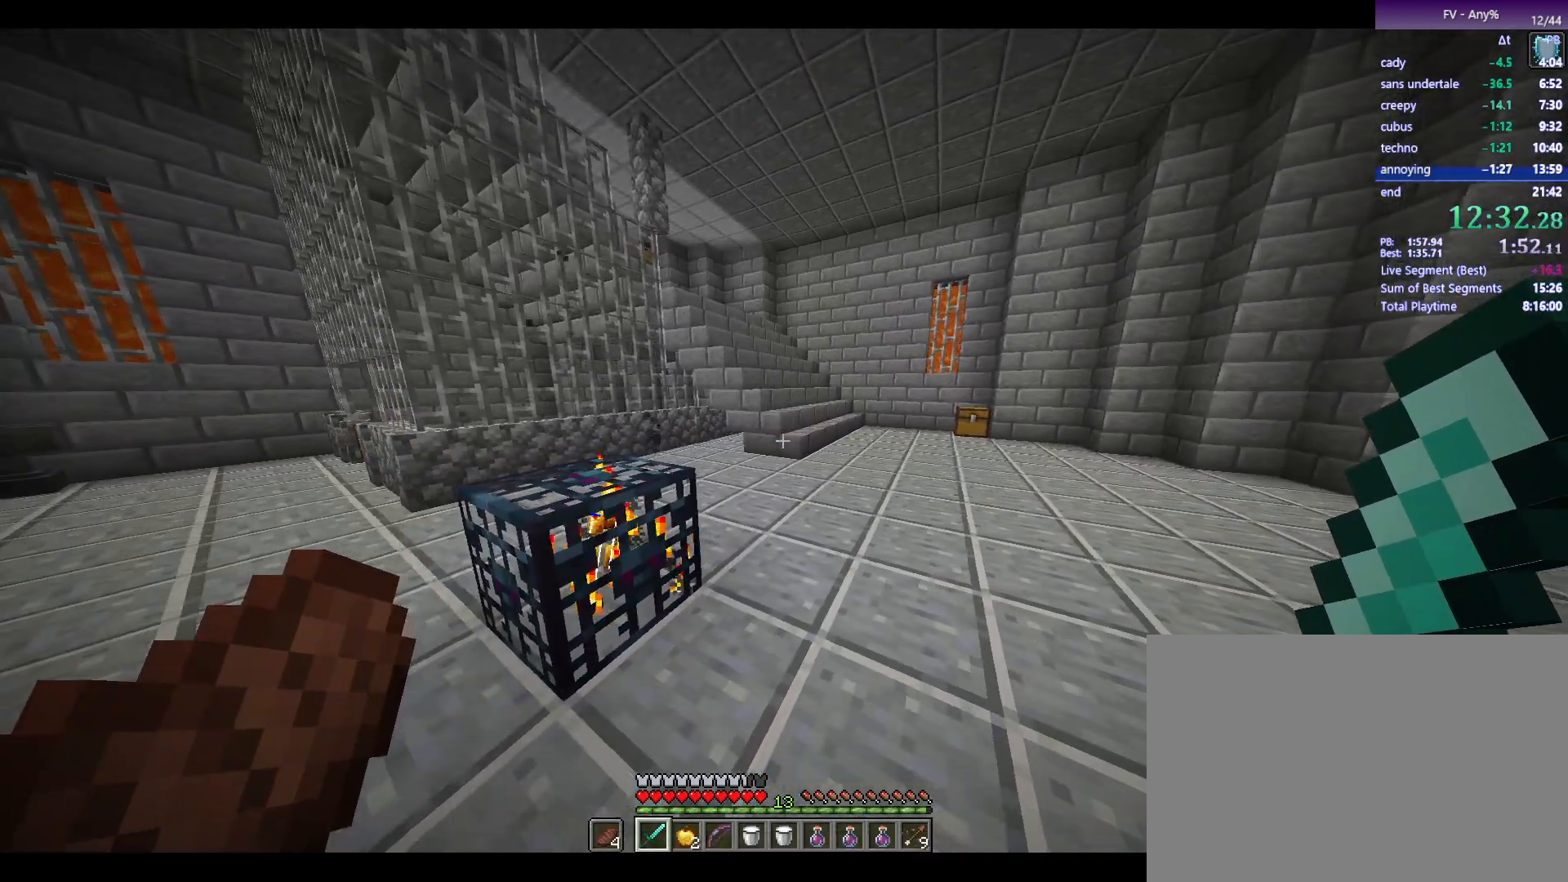
{"keys": ["s"], "mouse": [], "events": [[217, "s", "down"], [467, "a", "up"]]}
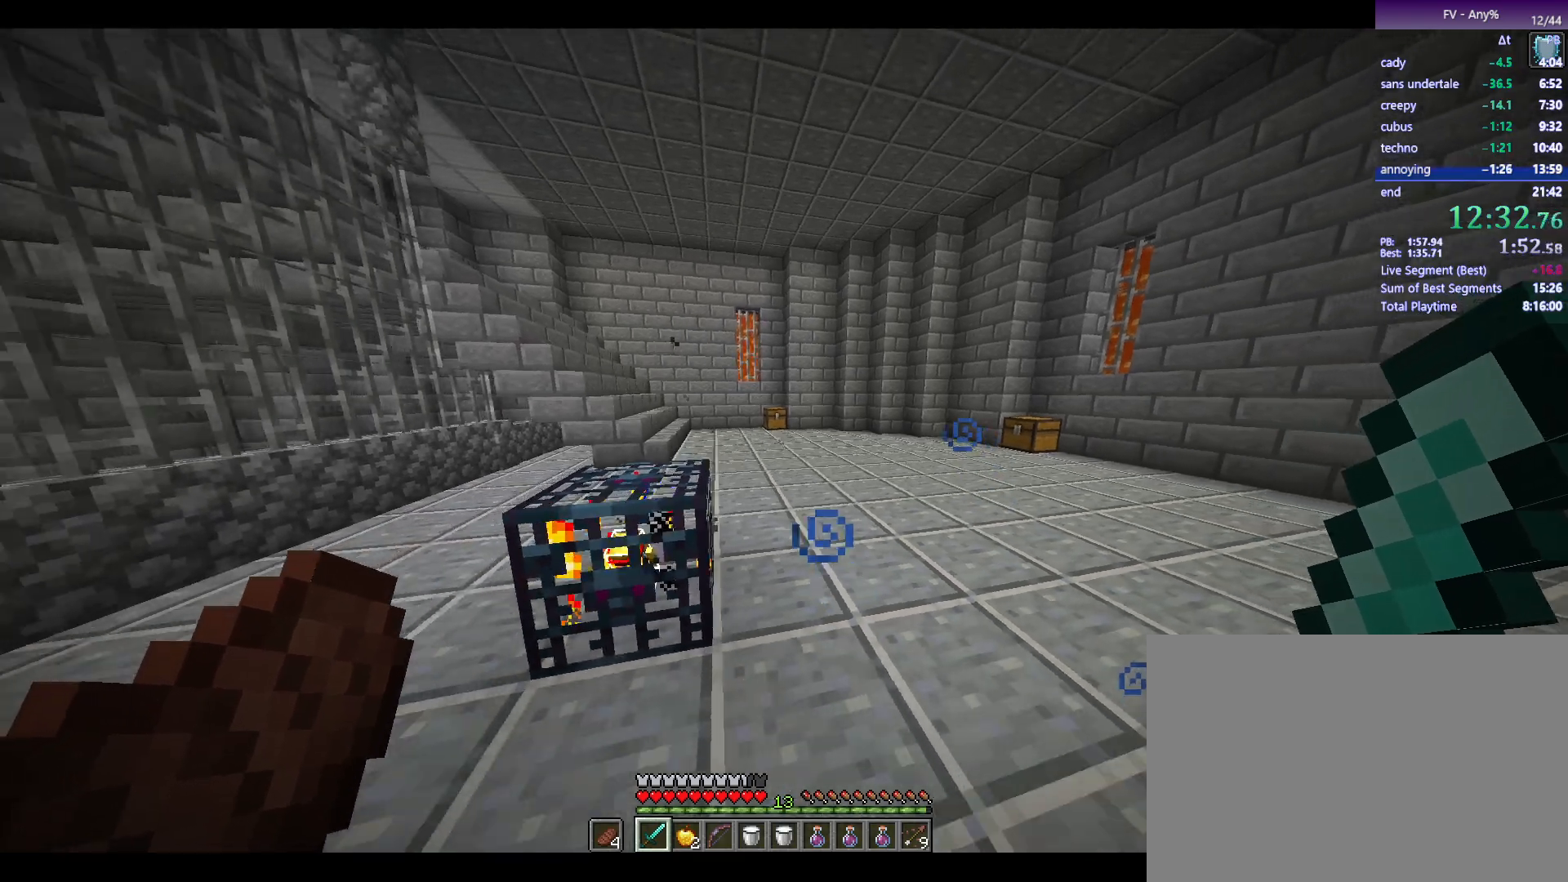
{"keys": ["s"], "mouse": [], "events": []}
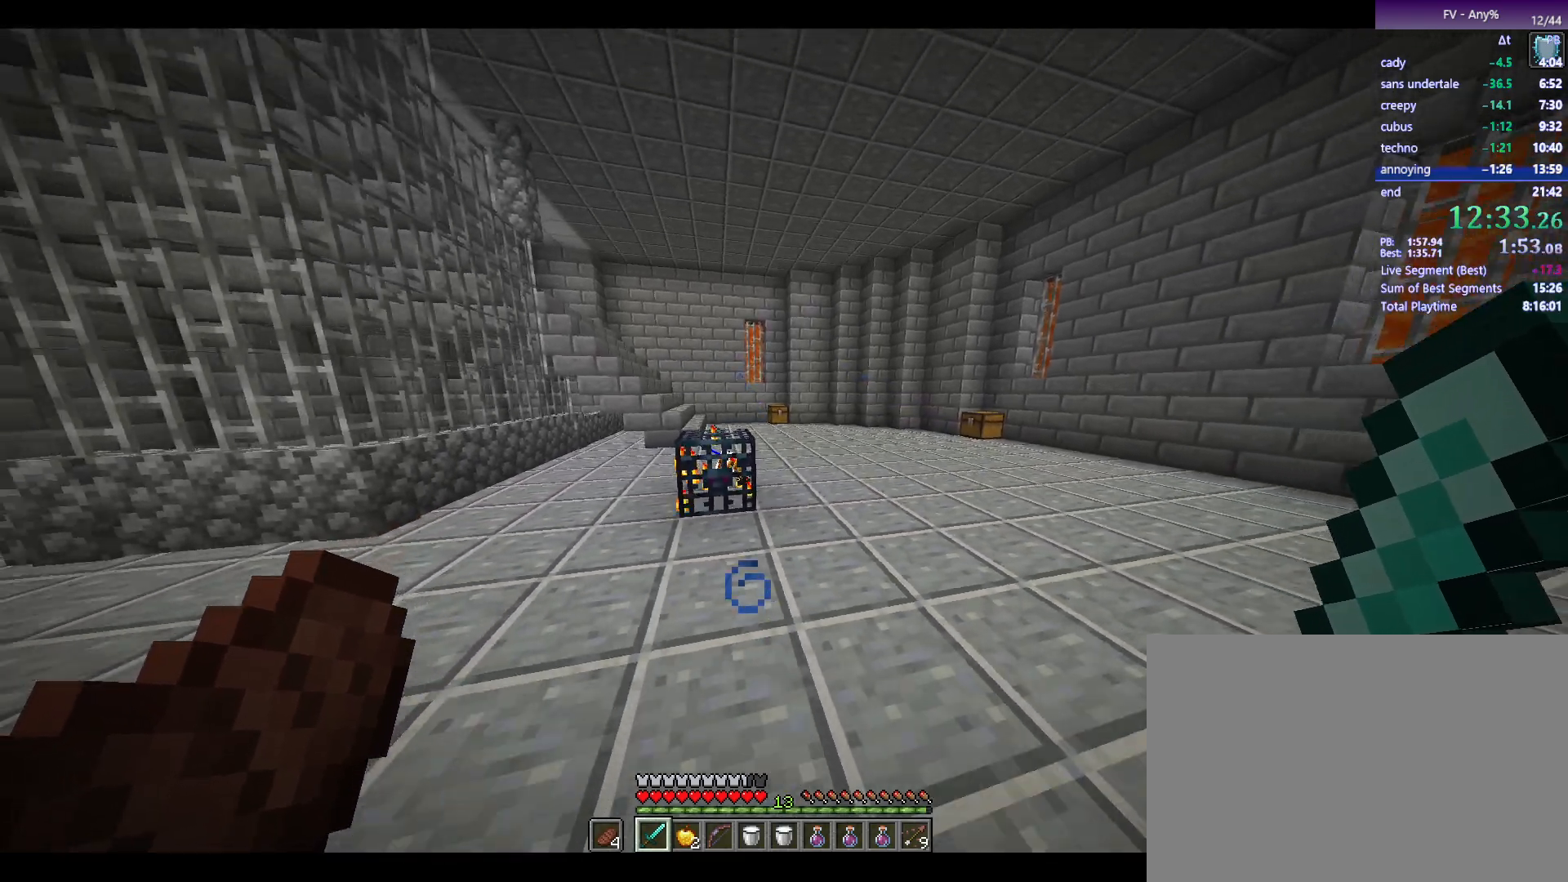
{"keys": [], "mouse": [], "events": [[350, "s", "up"]]}
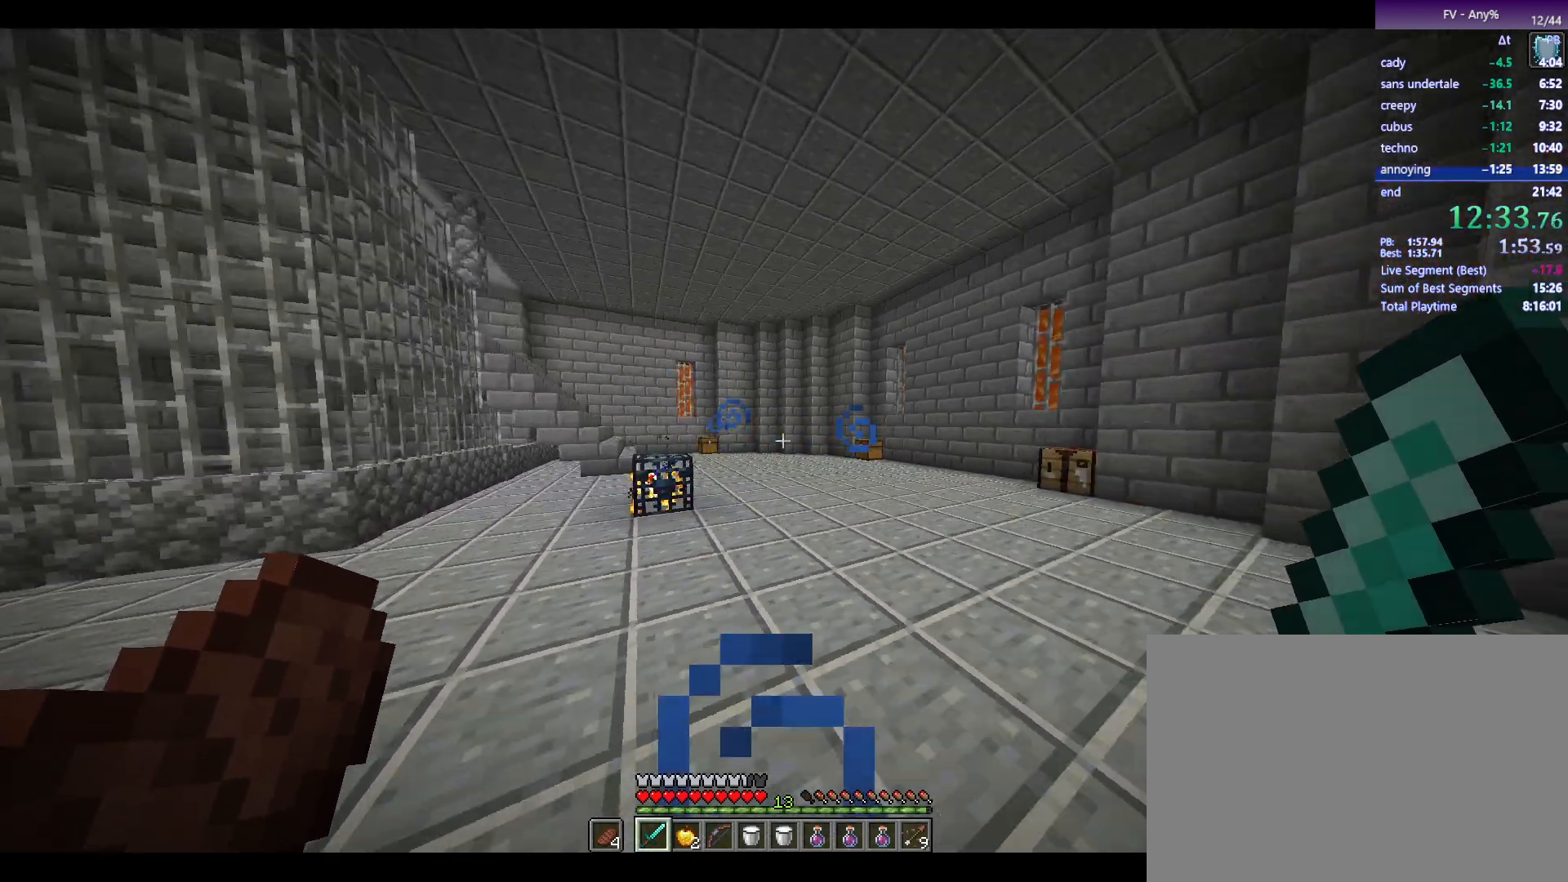
{"keys": [], "mouse": [], "events": []}
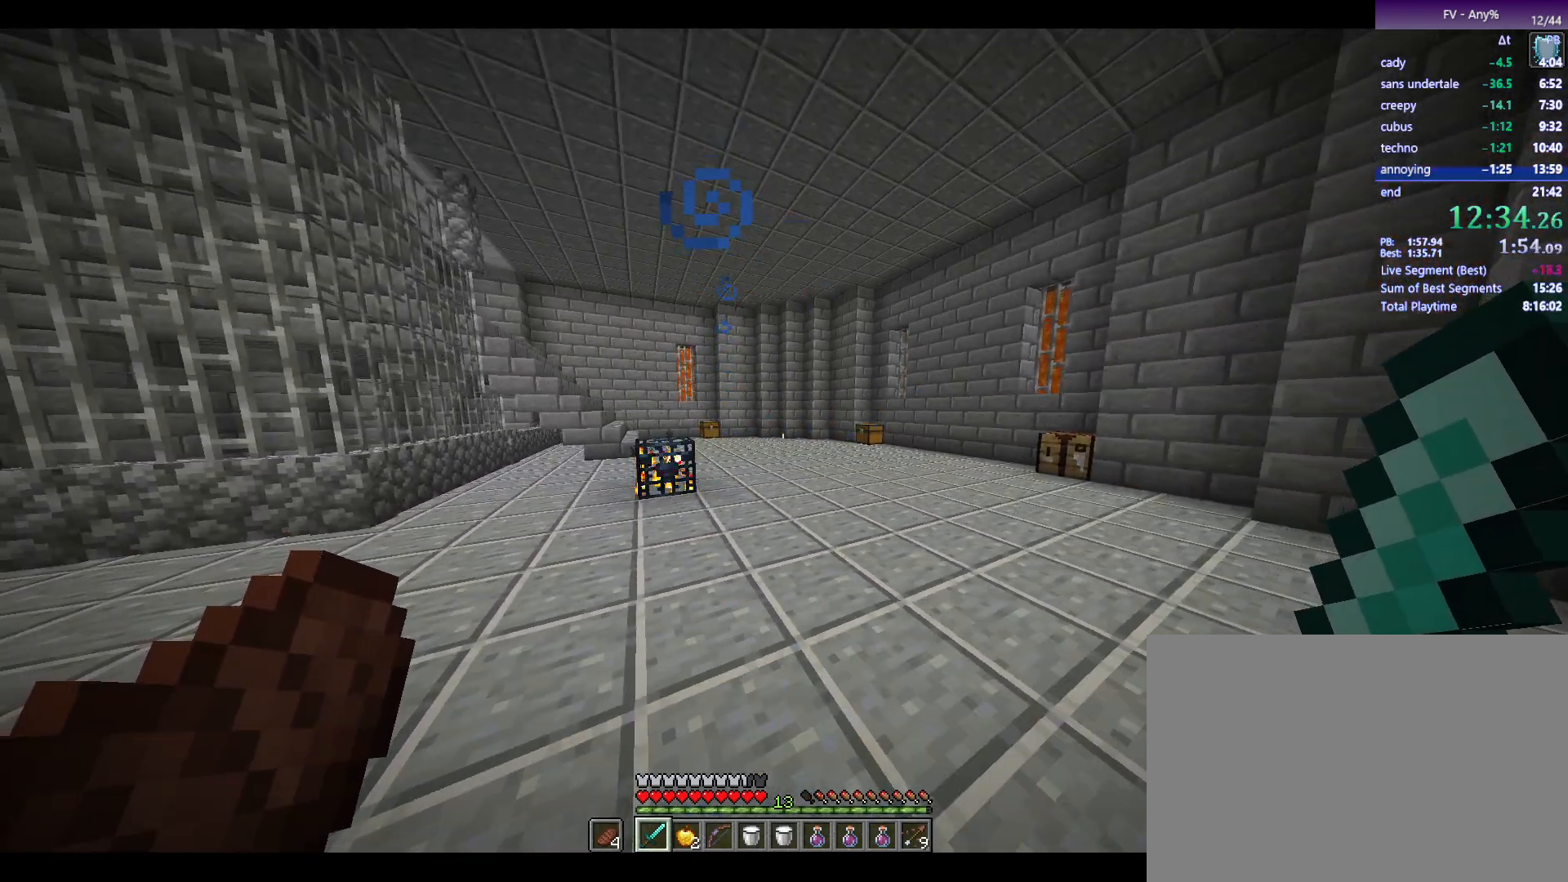
{"keys": [], "mouse": [], "events": []}
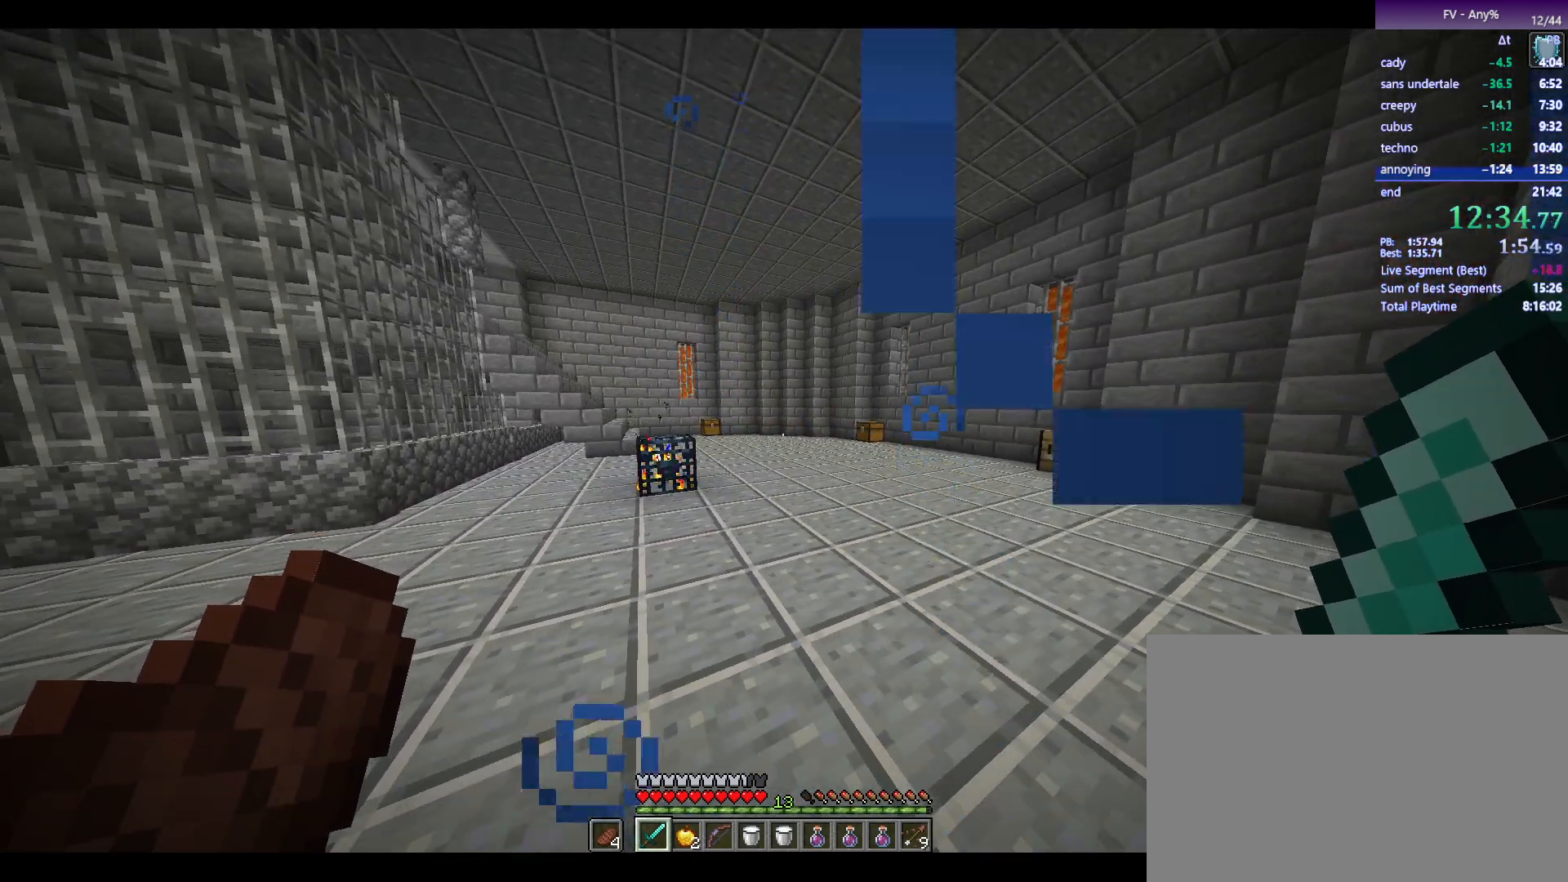
{"keys": [], "mouse": [], "events": []}
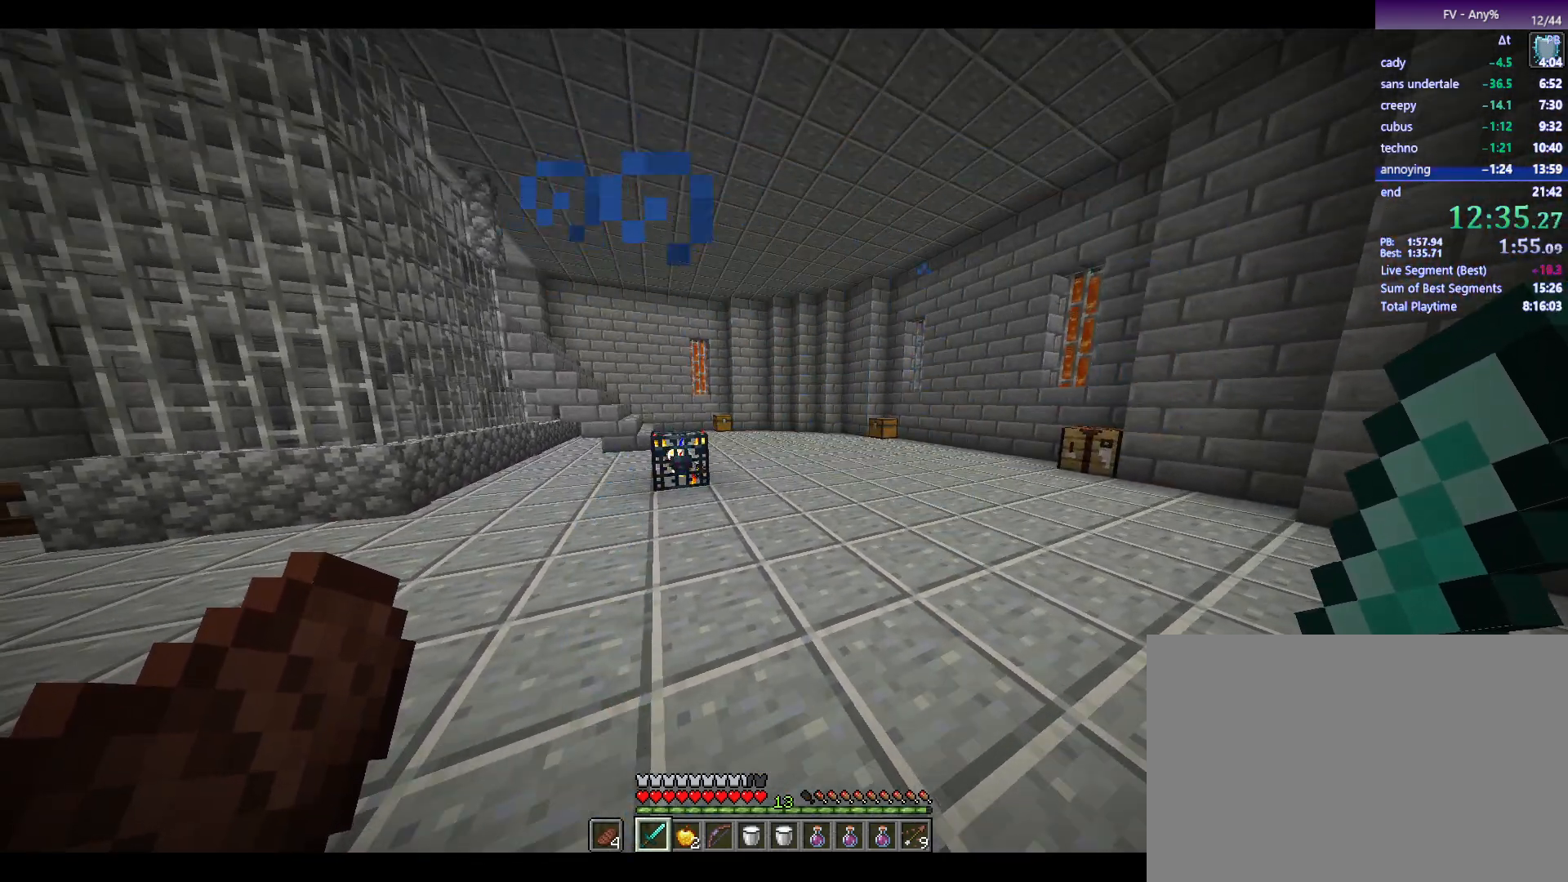
{"keys": [], "mouse": ["right"], "events": [[433, "mouse_right", "down"]]}
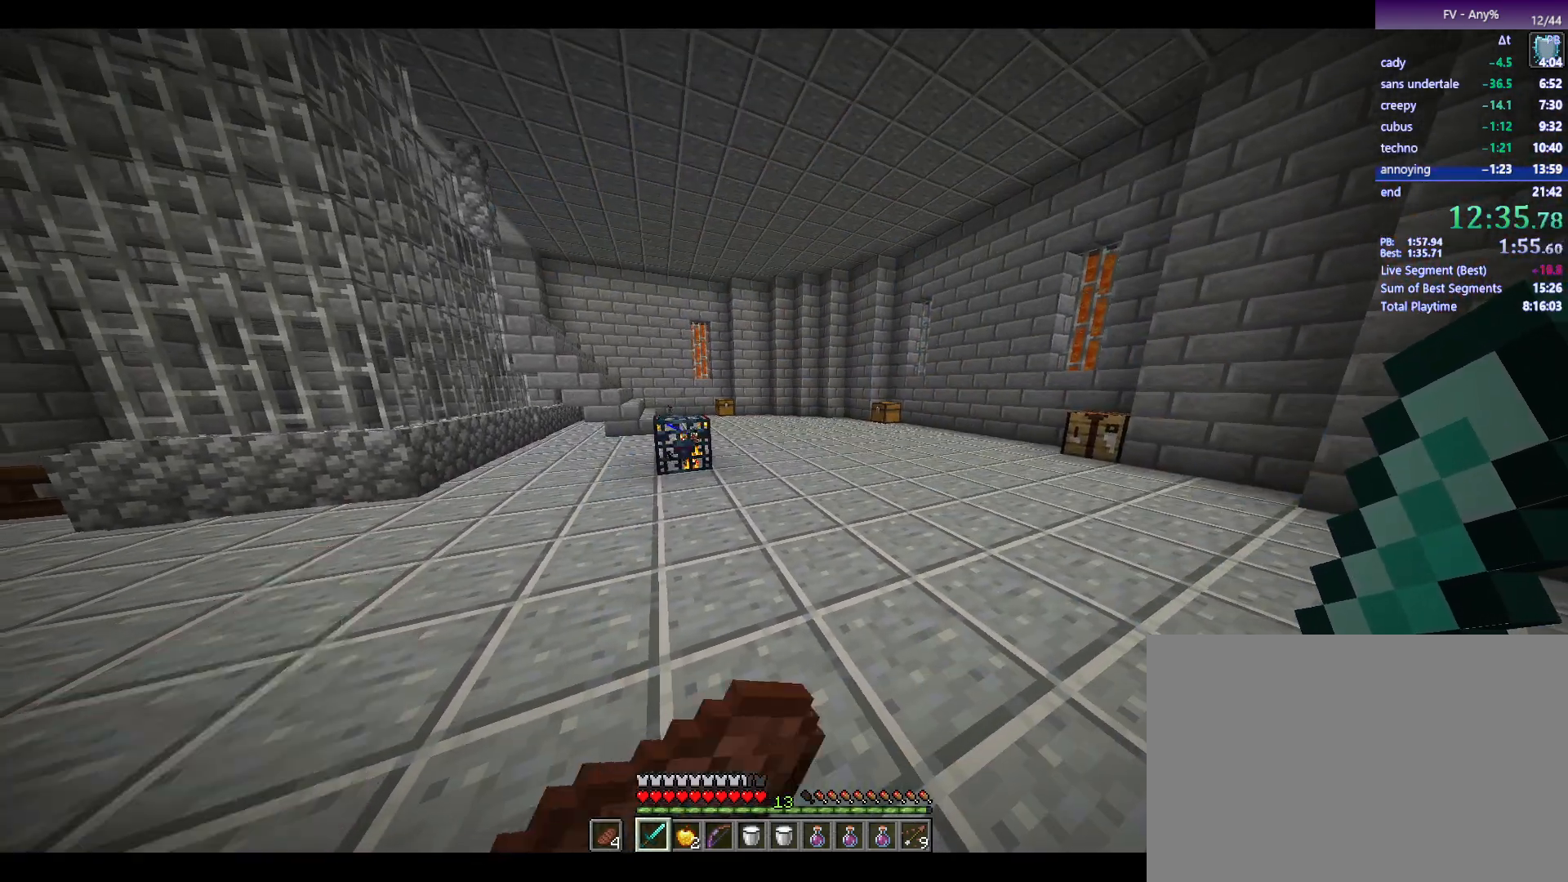
{"keys": [], "mouse": ["right"], "events": []}
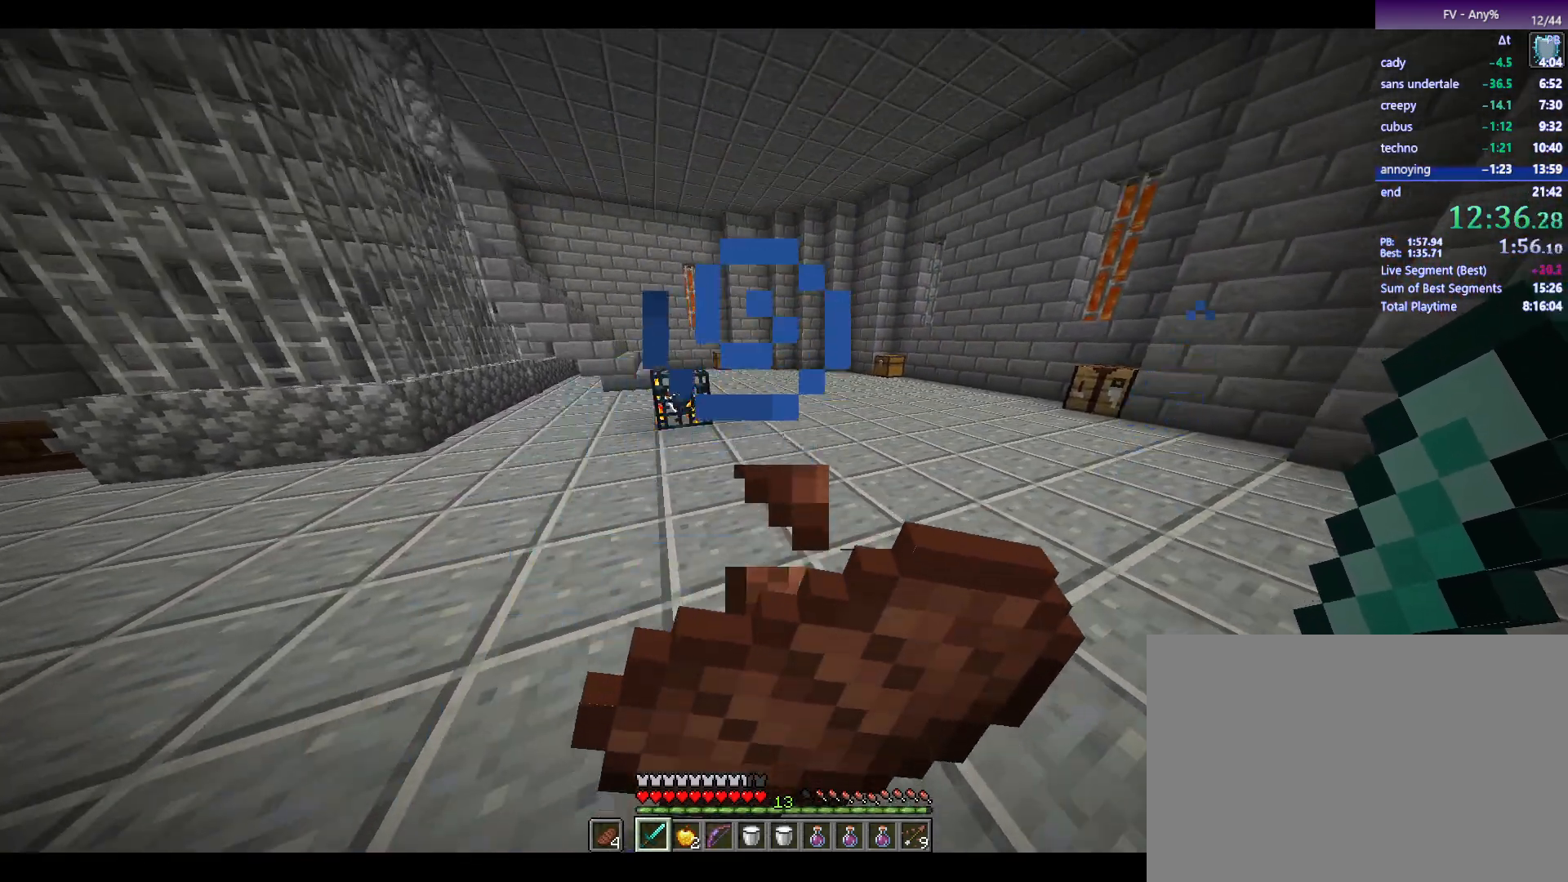
{"keys": [], "mouse": ["right"], "events": []}
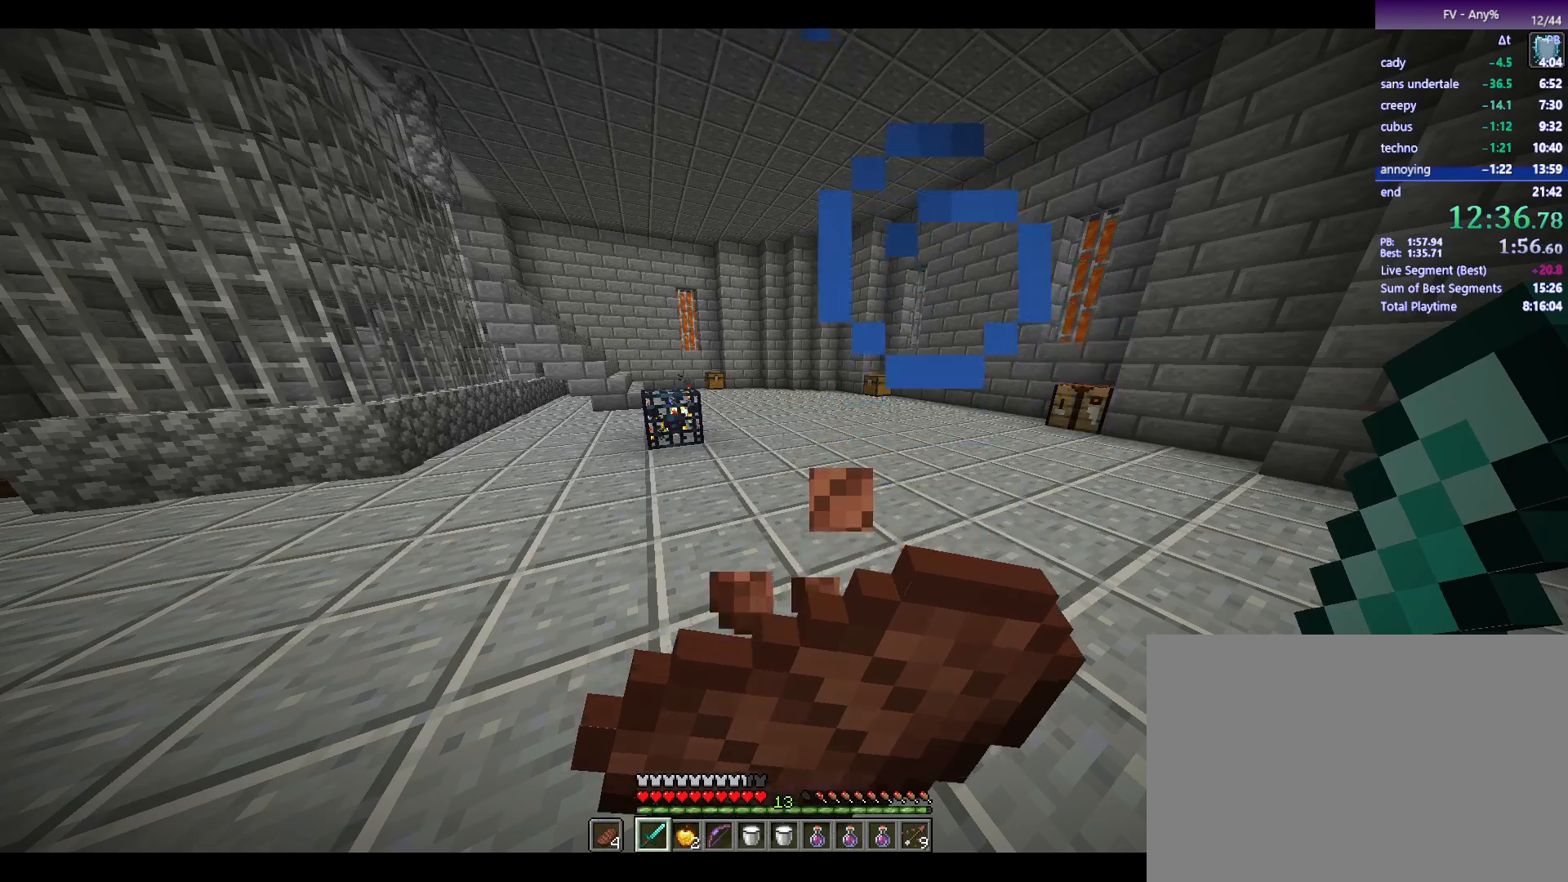
{"keys": [], "mouse": ["right"], "events": []}